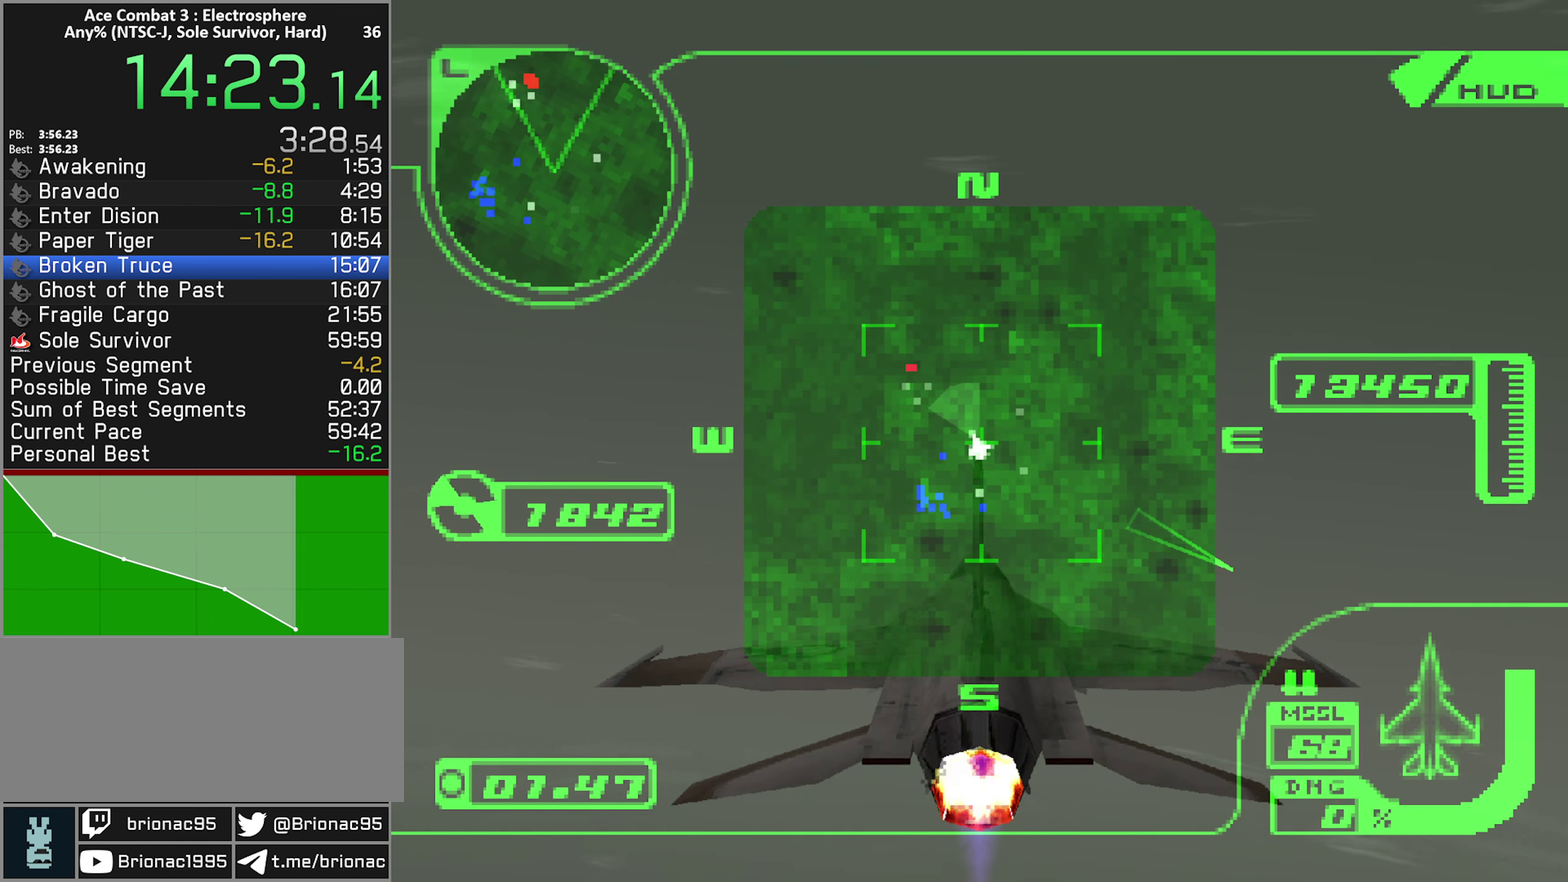
Gameplay with a controller (Xbox layout); each line is a JSON object with the inputs held at the frame after it. "events" lists button and stick changes between this image and that frame as [ms after this image, input, new state], when the widget could be followed in between. Not read: L3 R3.
{"buttons": ["X", "R2"], "left_stick": "center", "right_stick": "center", "events": [[17, "left_stick", "down"], [200, "left_stick", "center"]]}
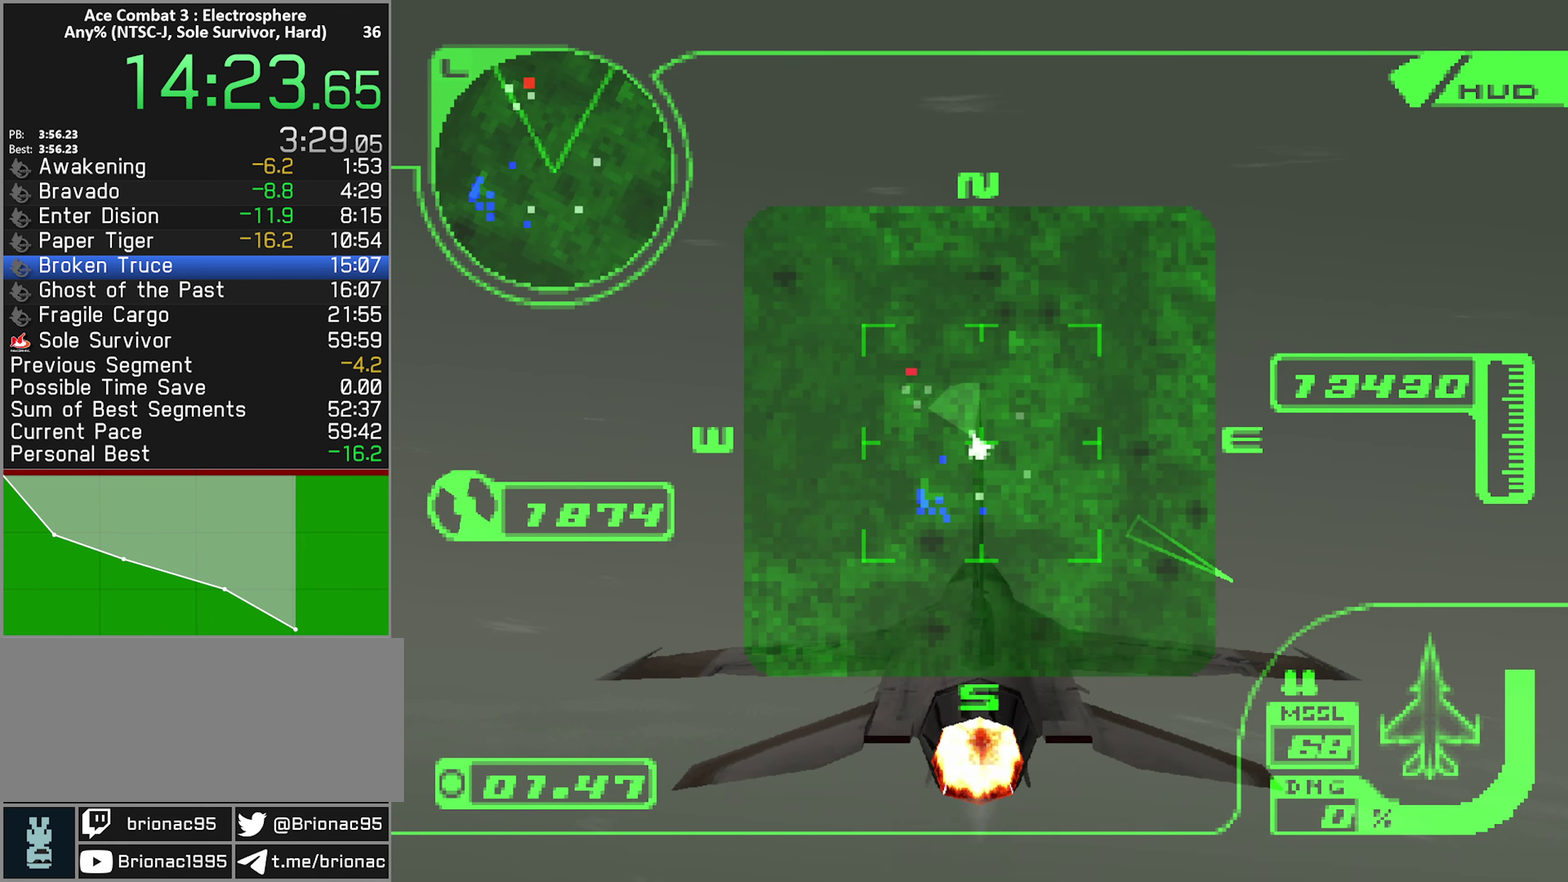
{"buttons": ["X", "R2"], "left_stick": "center", "right_stick": "center", "events": [[134, "left_stick", "up-right"], [217, "left_stick", "right"], [317, "left_stick", "center"]]}
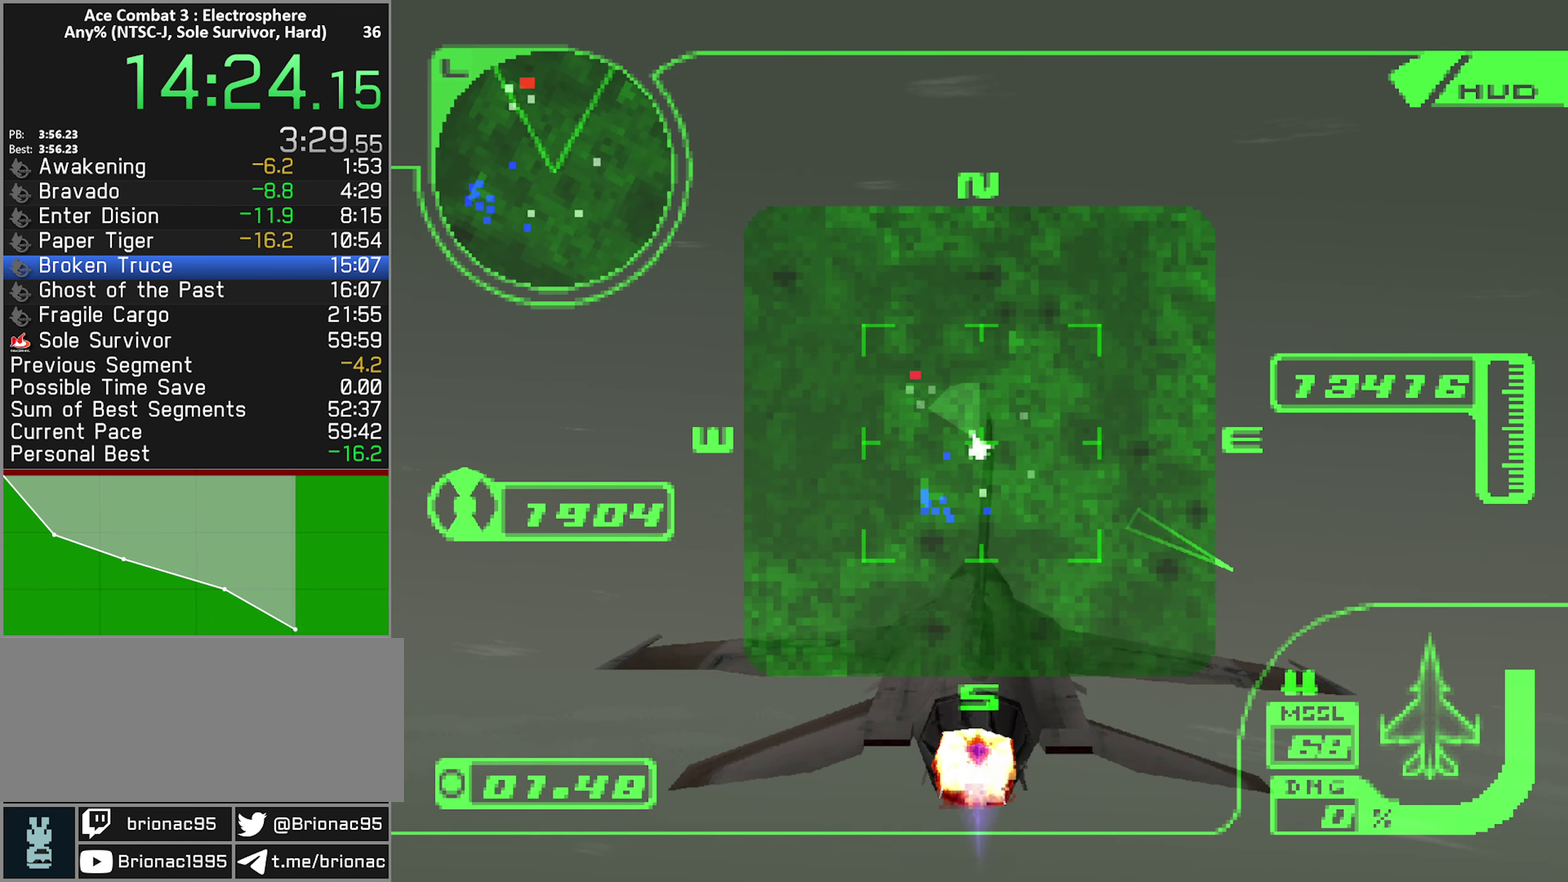
{"buttons": ["R2"], "left_stick": "right", "right_stick": "center", "events": [[50, "X", "up"], [367, "left_stick", "right"]]}
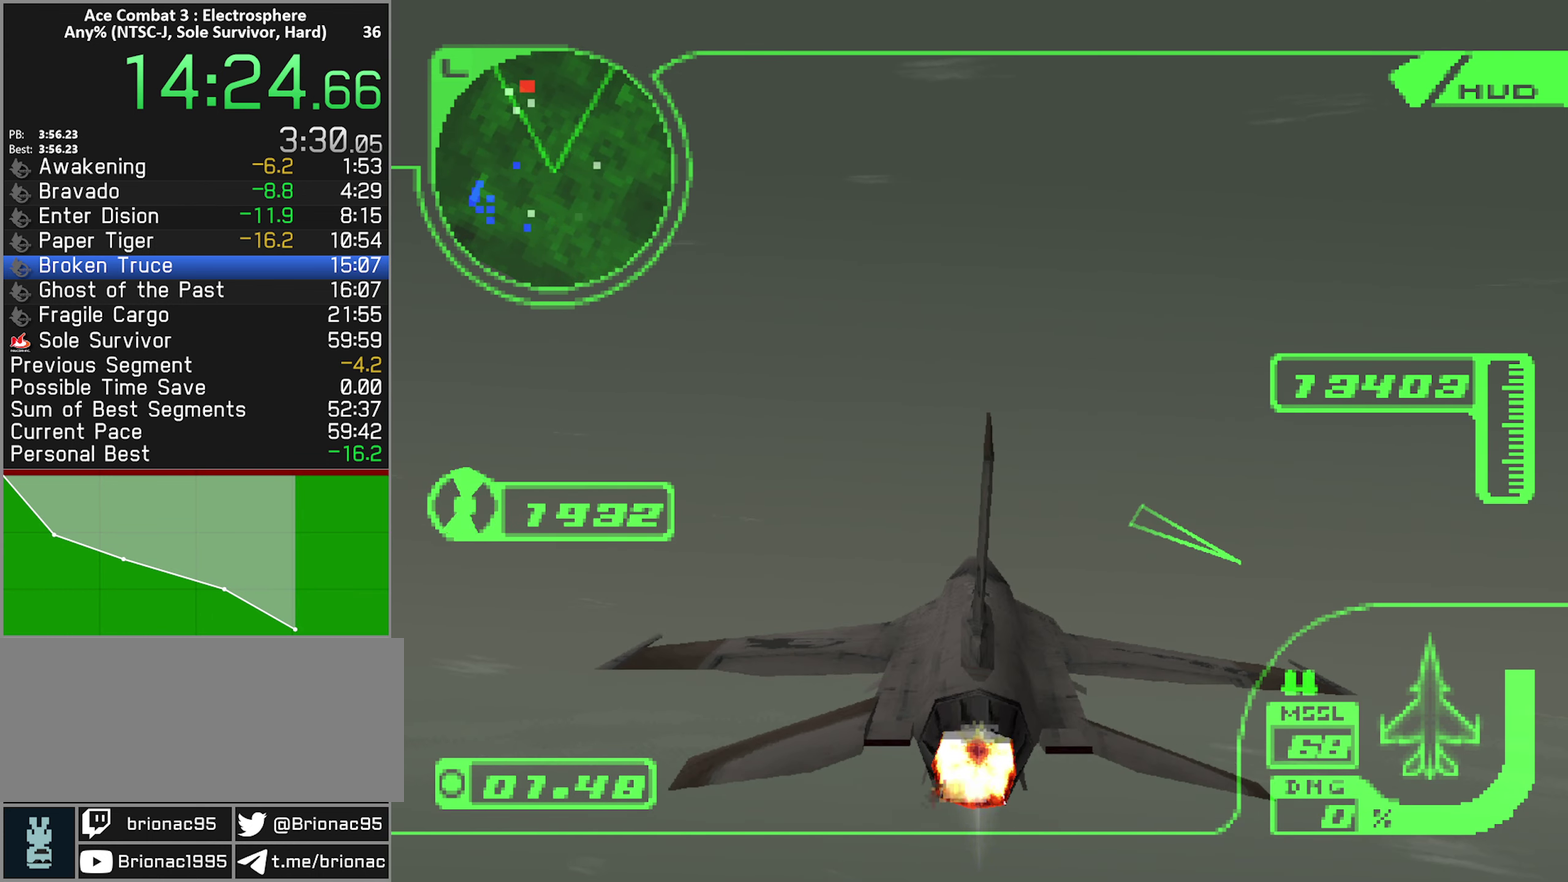
{"buttons": ["X", "R2"], "left_stick": "center", "right_stick": "center", "events": [[50, "left_stick", "center"], [367, "X", "down"]]}
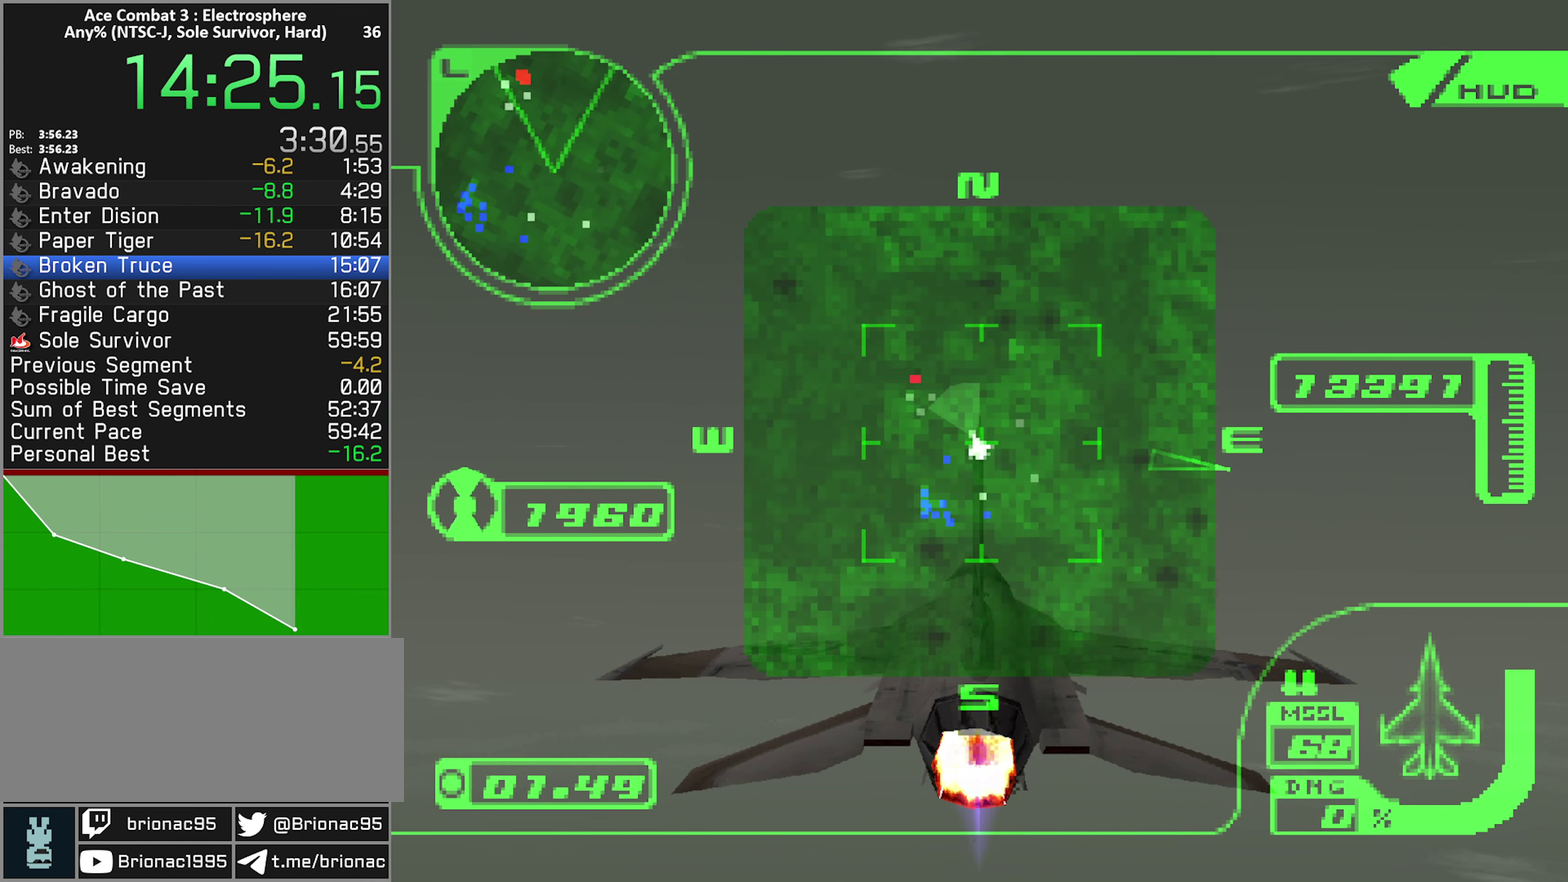
{"buttons": ["X", "R2"], "left_stick": "center", "right_stick": "center", "events": []}
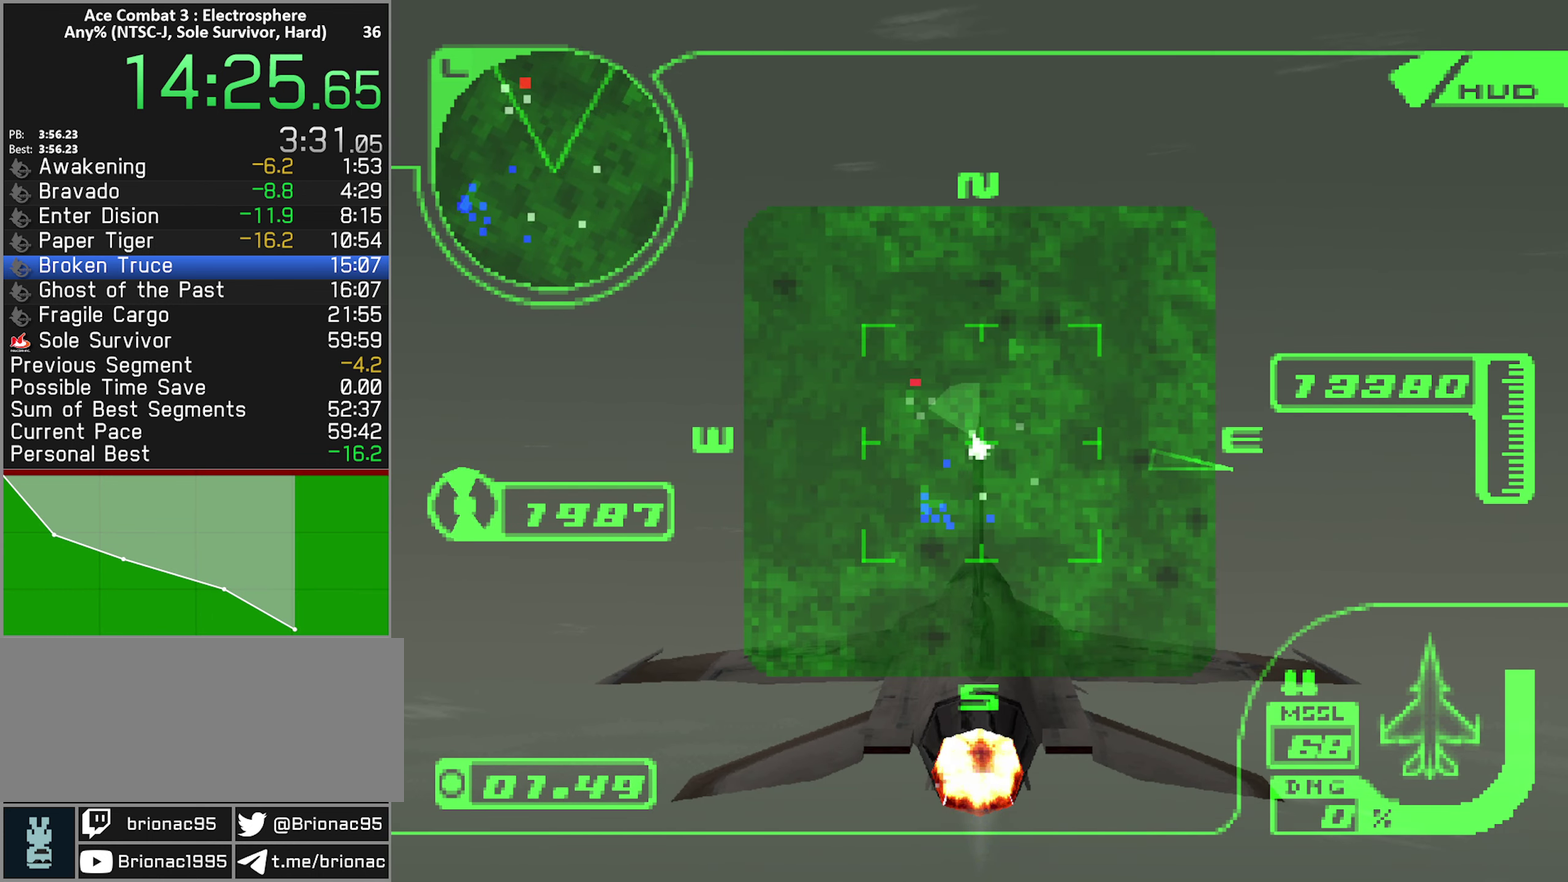
{"buttons": ["X", "L1", "R2"], "left_stick": "center", "right_stick": "center", "events": [[250, "L1", "down"]]}
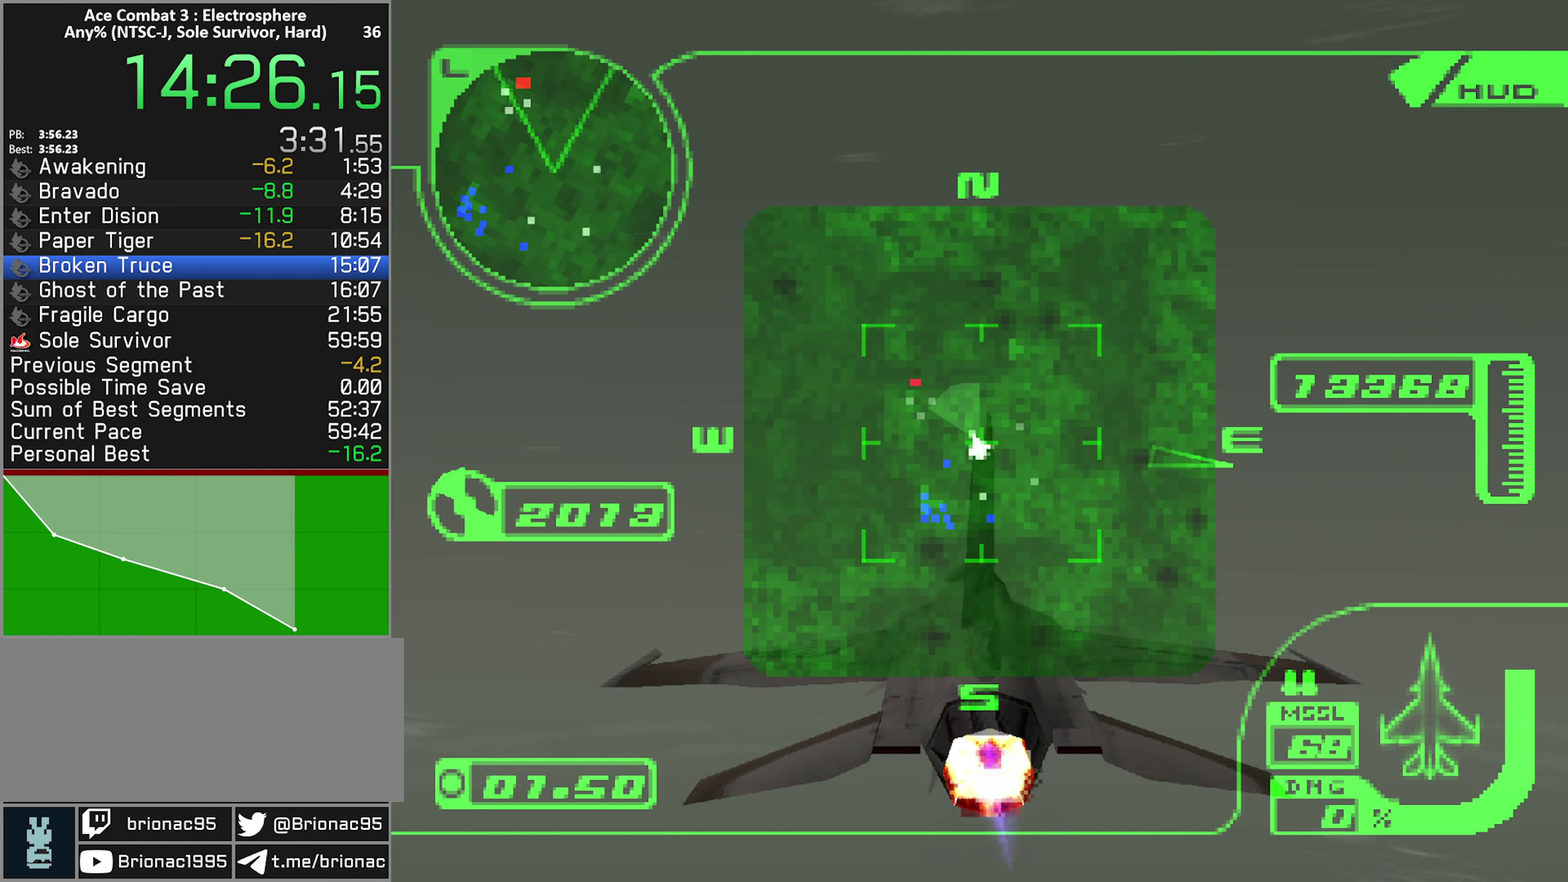
{"buttons": ["X", "L1", "R2"], "left_stick": "center", "right_stick": "center", "events": []}
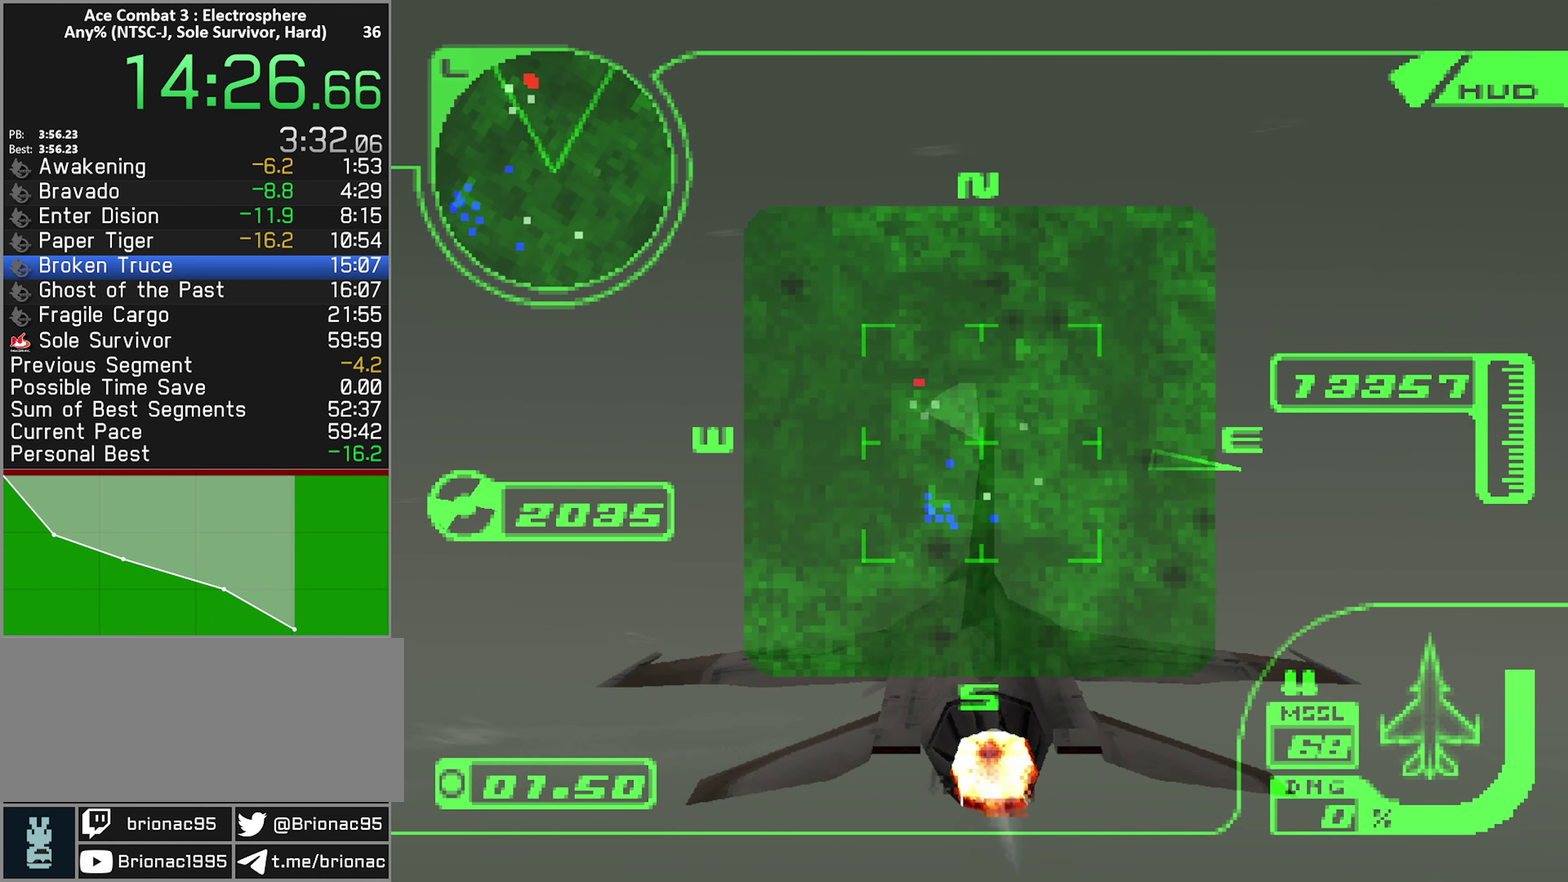
{"buttons": ["R2"], "left_stick": "center", "right_stick": "center", "events": [[50, "X", "up"], [100, "L1", "up"], [100, "left_stick", "down-right"], [250, "left_stick", "center"]]}
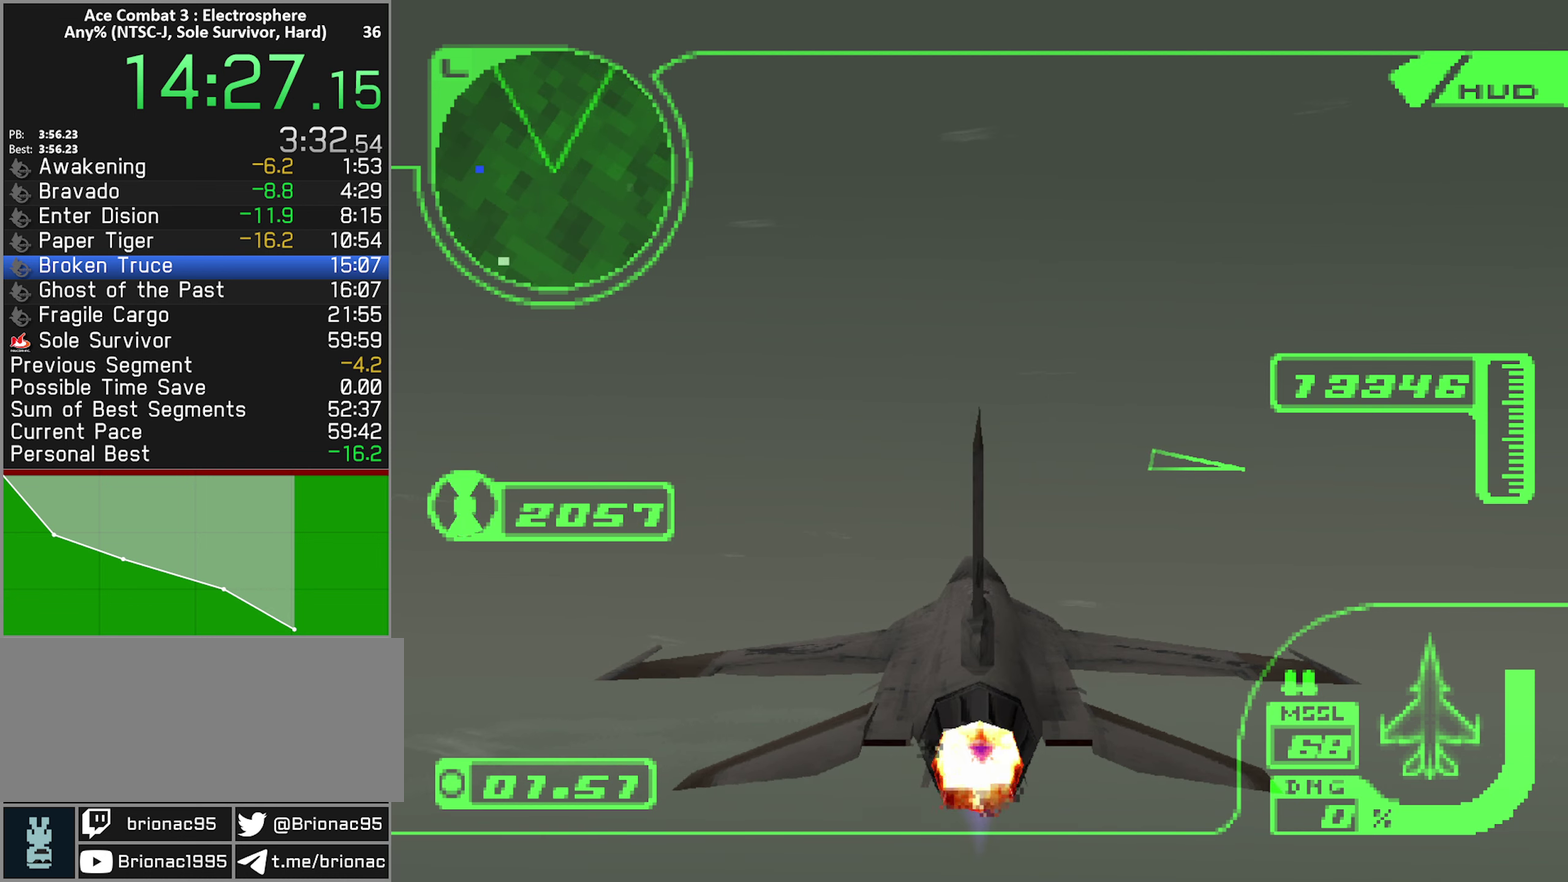
{"buttons": ["X", "R2"], "left_stick": "center", "right_stick": "center", "events": [[50, "L1", "down"], [200, "left_stick", "down-right"], [216, "L1", "up"], [383, "X", "down"], [400, "left_stick", "center"]]}
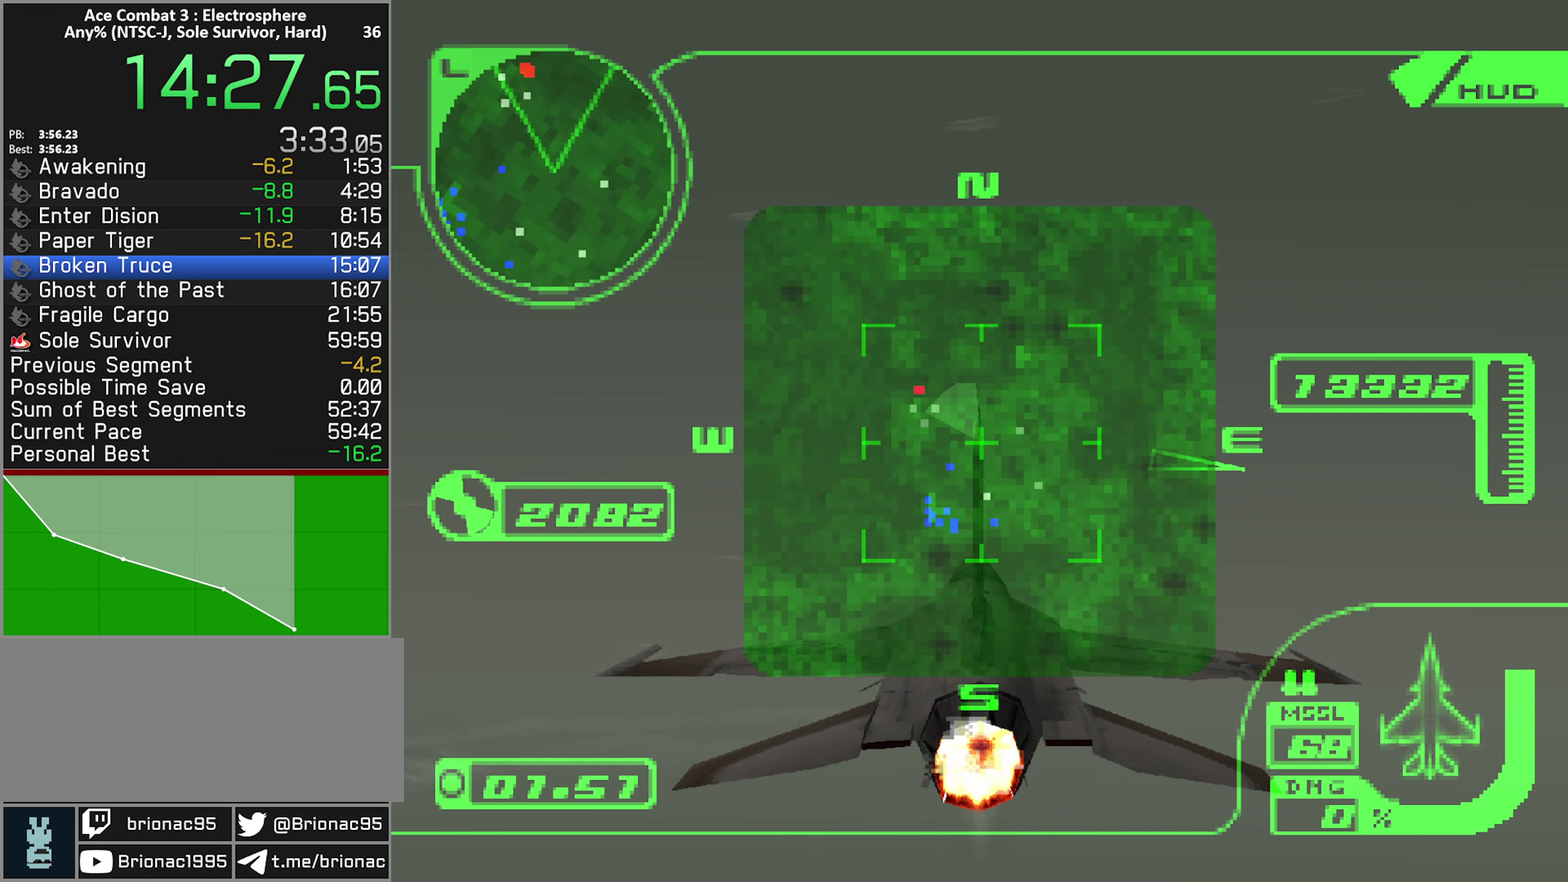
{"buttons": ["X", "R2"], "left_stick": "center", "right_stick": "center", "events": [[33, "left_stick", "down-right"], [200, "left_stick", "center"]]}
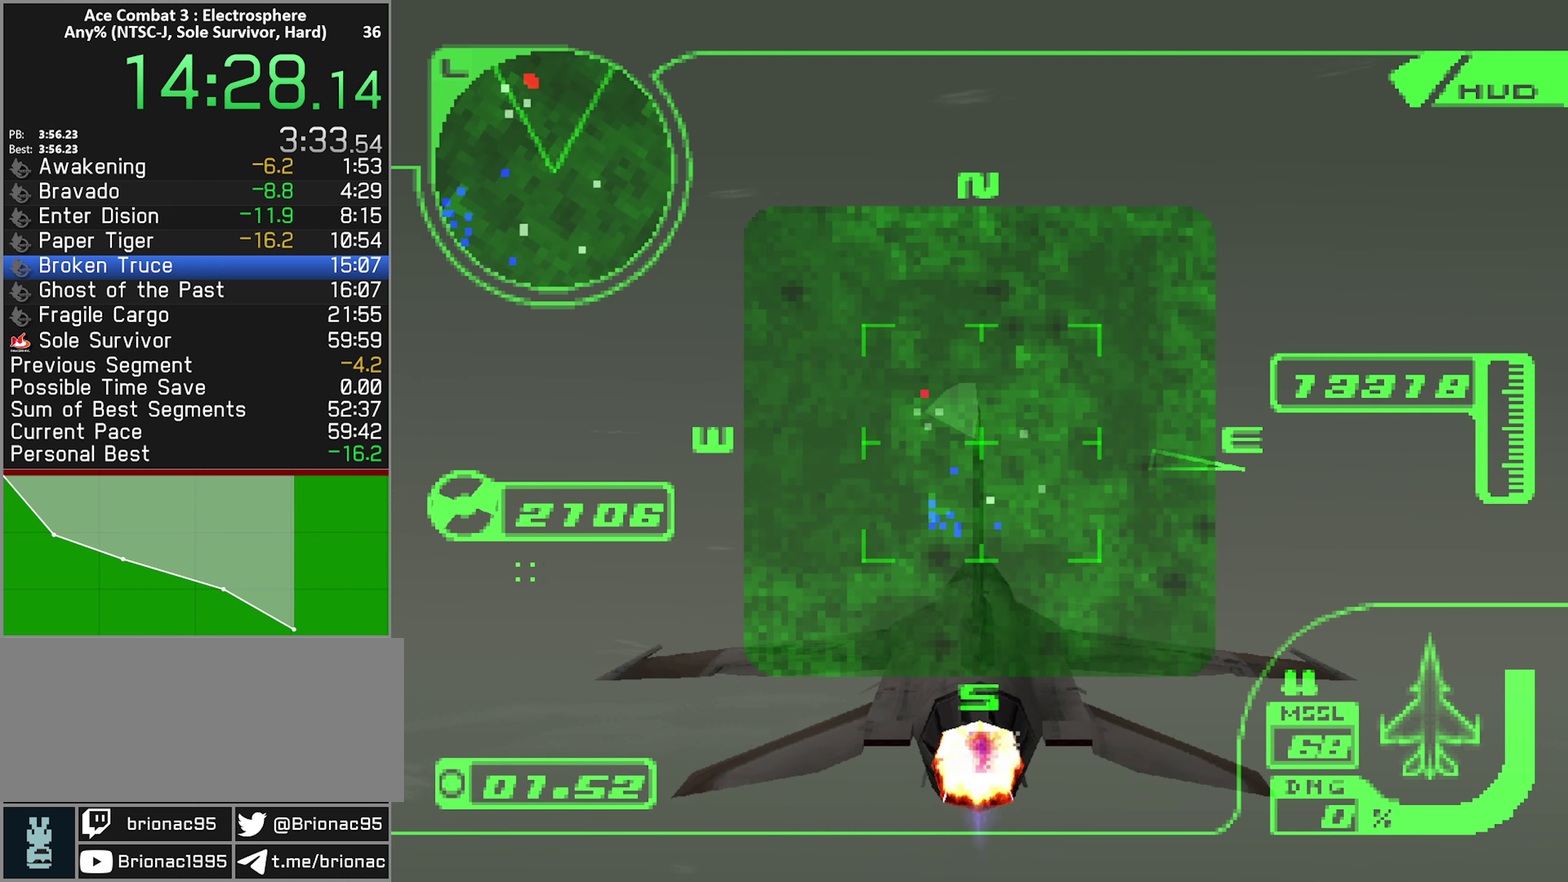
{"buttons": ["X", "R2"], "left_stick": "down", "right_stick": "center", "events": [[383, "left_stick", "down"]]}
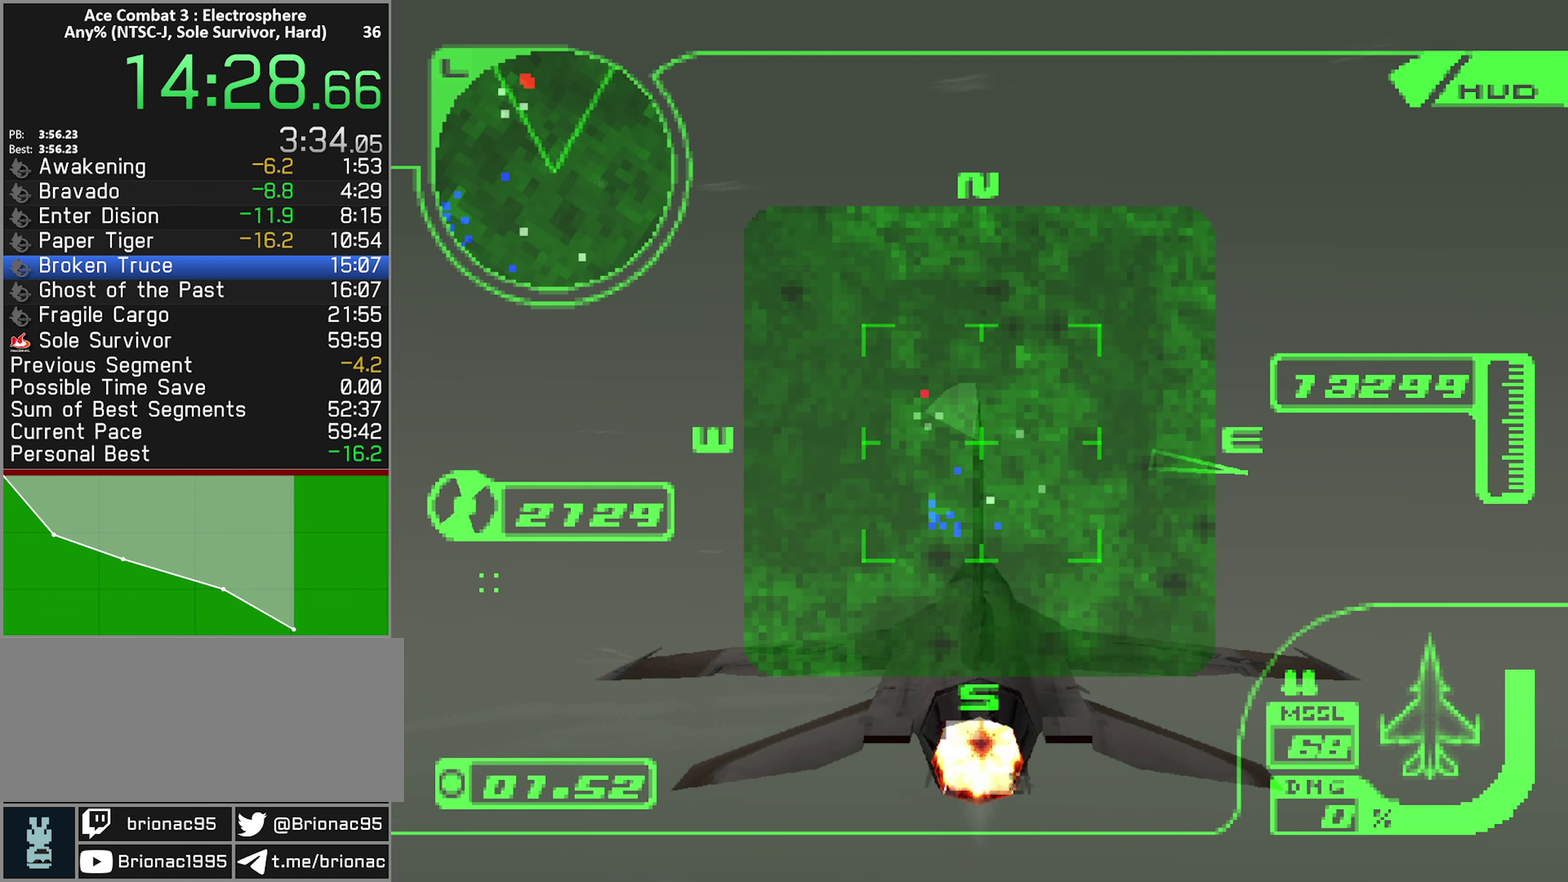
{"buttons": ["X", "R2"], "left_stick": "center", "right_stick": "center", "events": [[16, "left_stick", "center"], [133, "left_stick", "down"], [333, "left_stick", "center"]]}
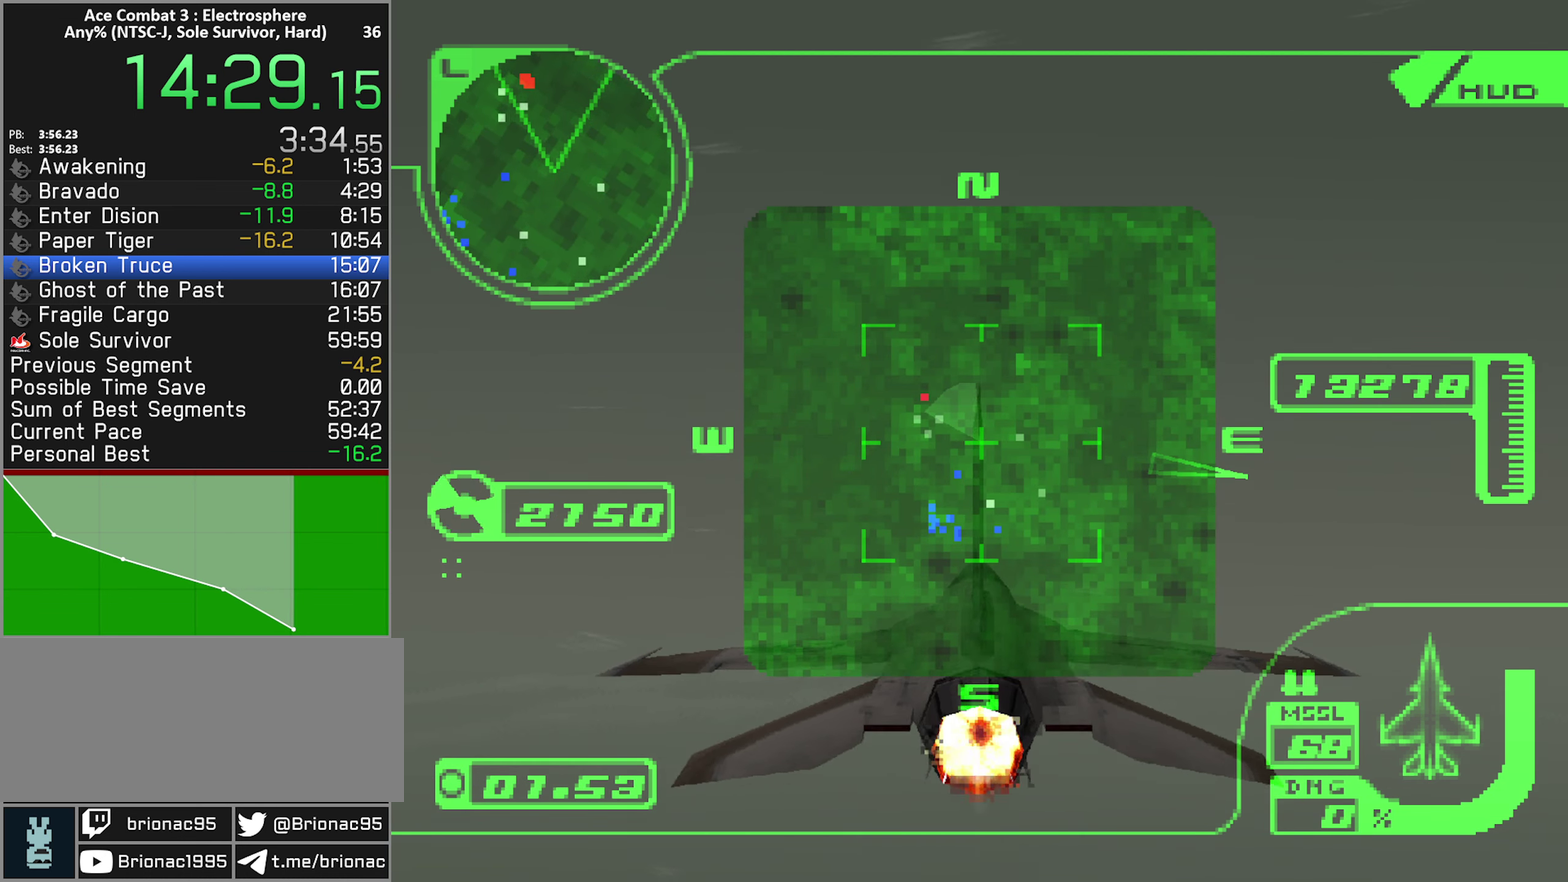
{"buttons": ["X", "R2"], "left_stick": "center", "right_stick": "center", "events": [[216, "L1", "down"], [383, "L1", "up"]]}
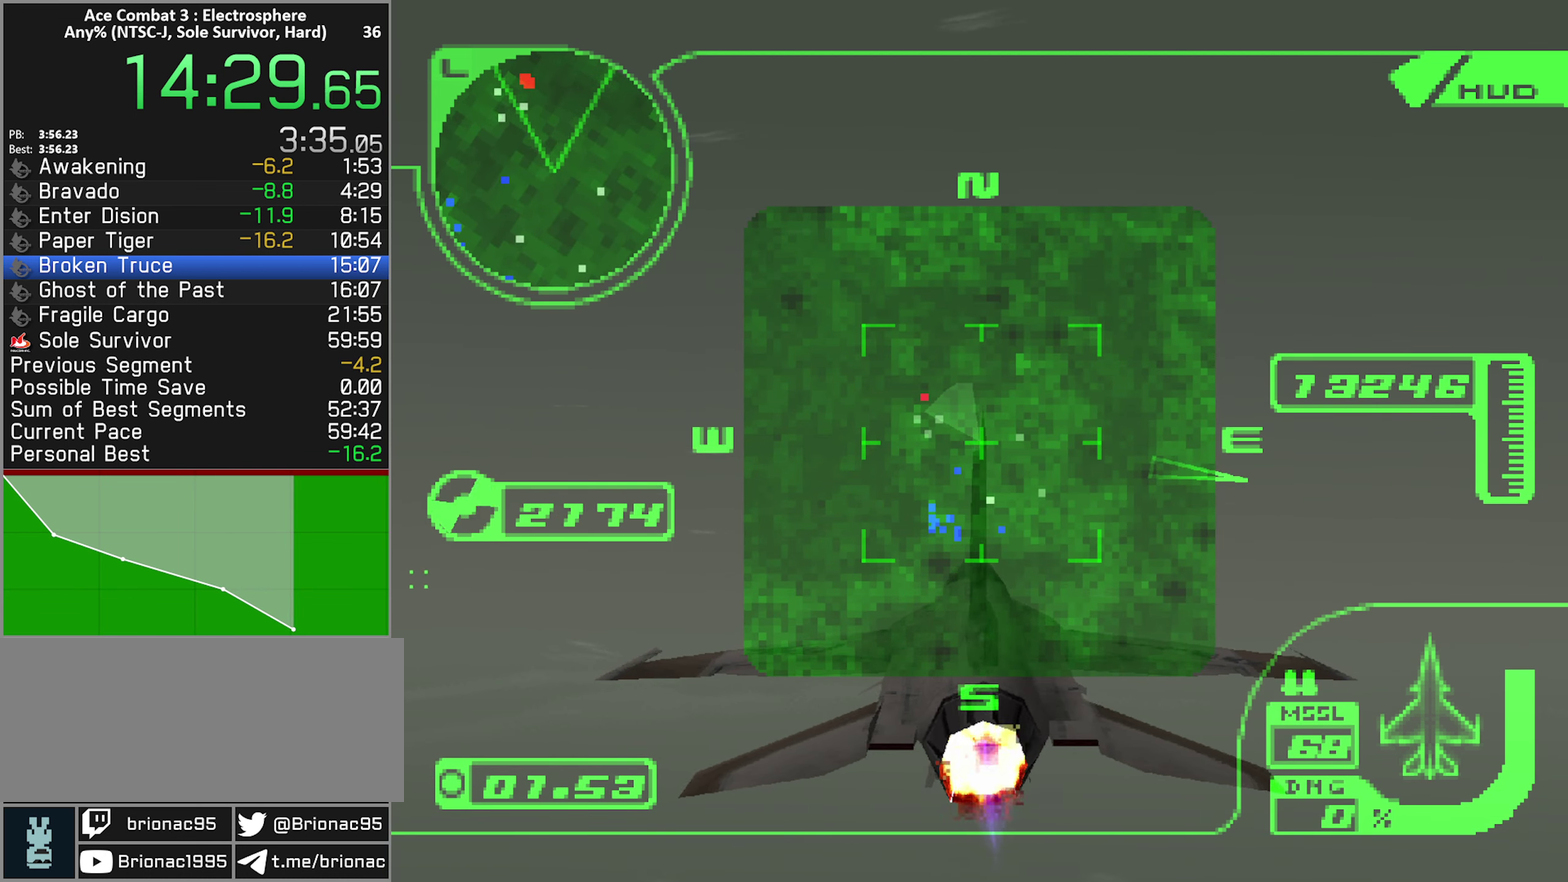
{"buttons": ["R2"], "left_stick": "center", "right_stick": "center", "events": [[350, "L1", "down"], [450, "L1", "up"], [483, "X", "up"]]}
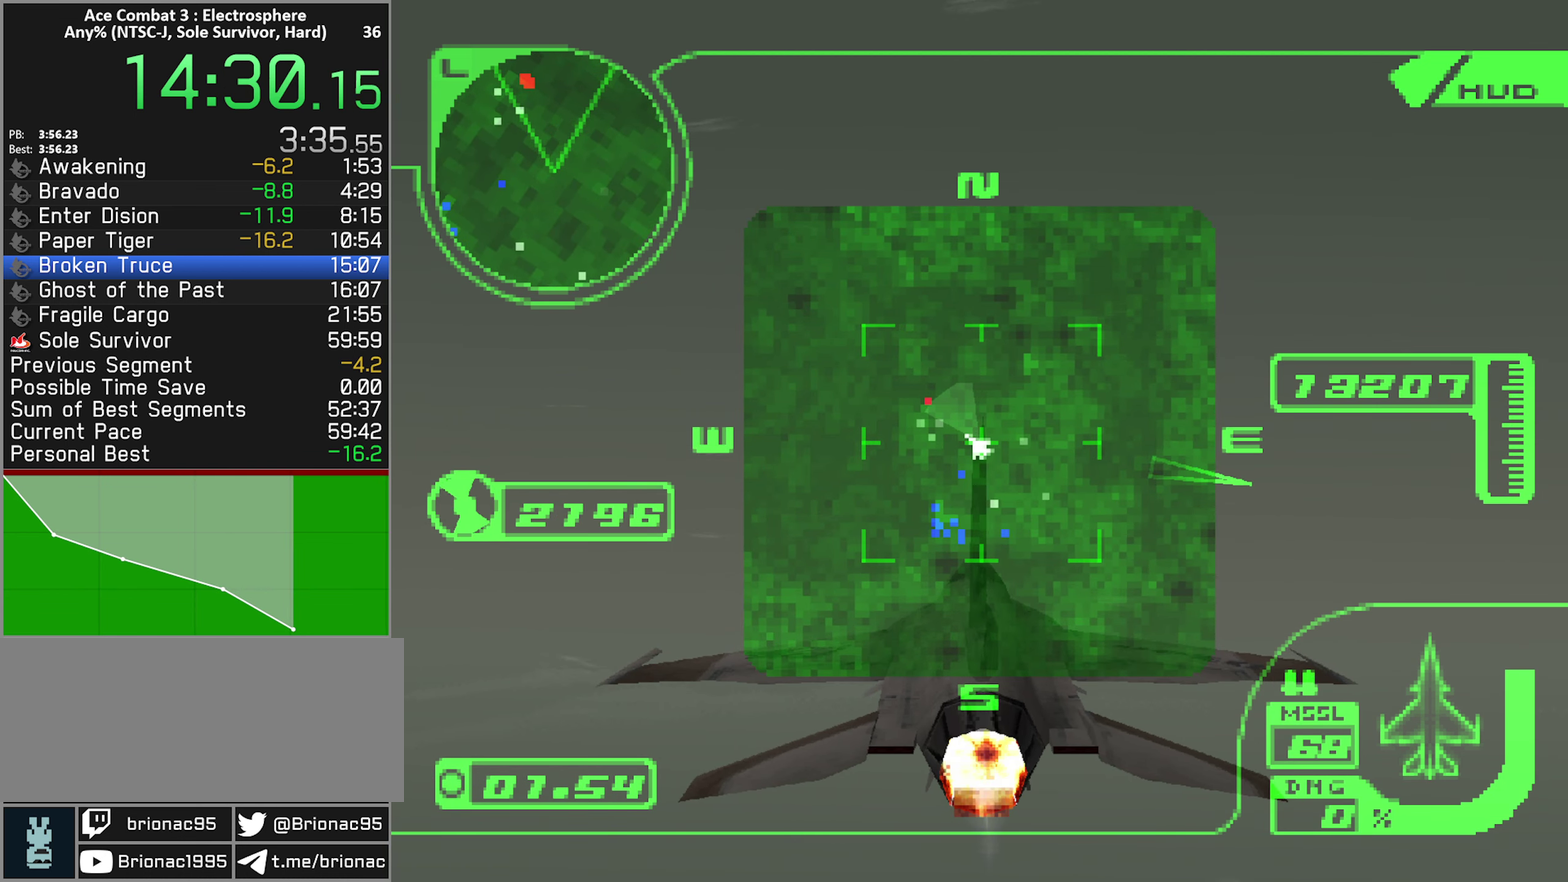
{"buttons": ["L1", "R2"], "left_stick": "center", "right_stick": "center", "events": [[283, "L1", "down"]]}
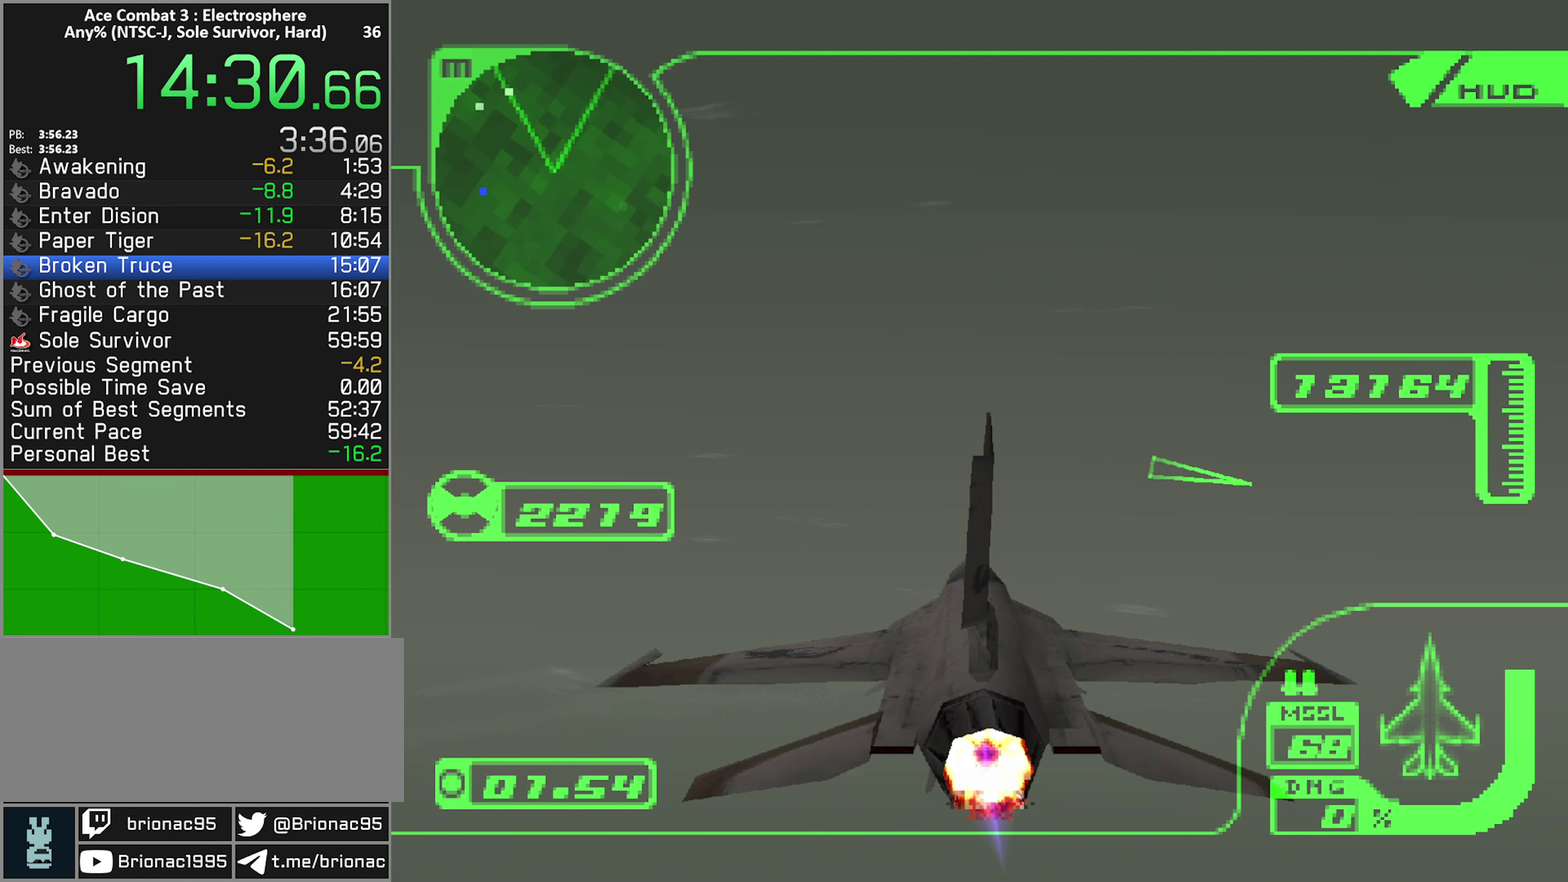
{"buttons": ["X", "R2"], "left_stick": "center", "right_stick": "center", "events": [[350, "L1", "up"], [450, "X", "down"]]}
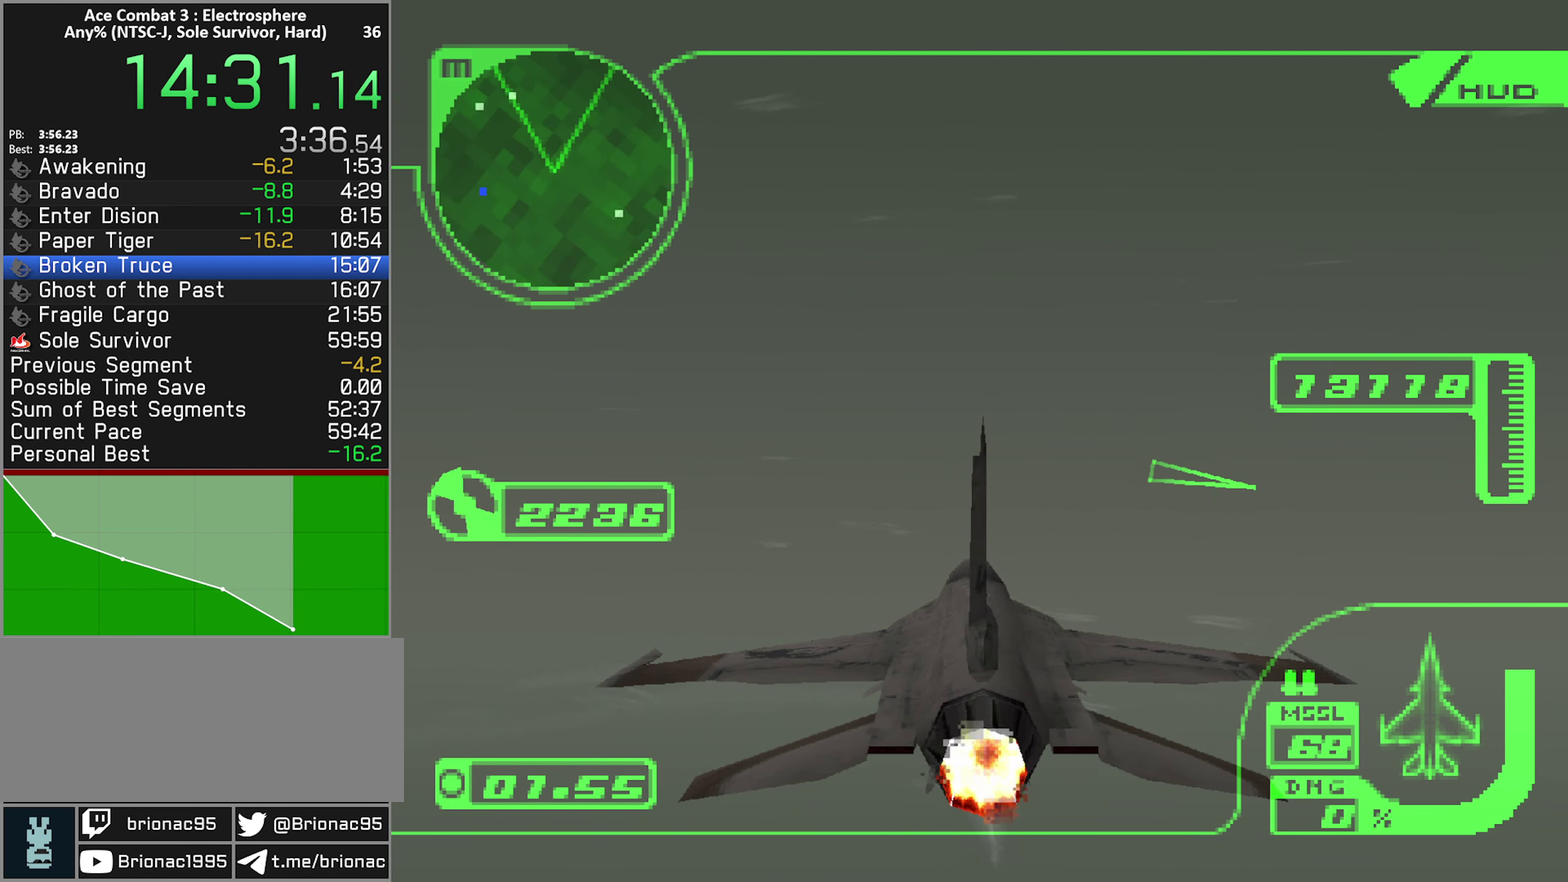
{"buttons": ["X", "L1", "R2"], "left_stick": "center", "right_stick": "center", "events": [[166, "left_stick", "down"], [266, "left_stick", "center"], [483, "L1", "down"]]}
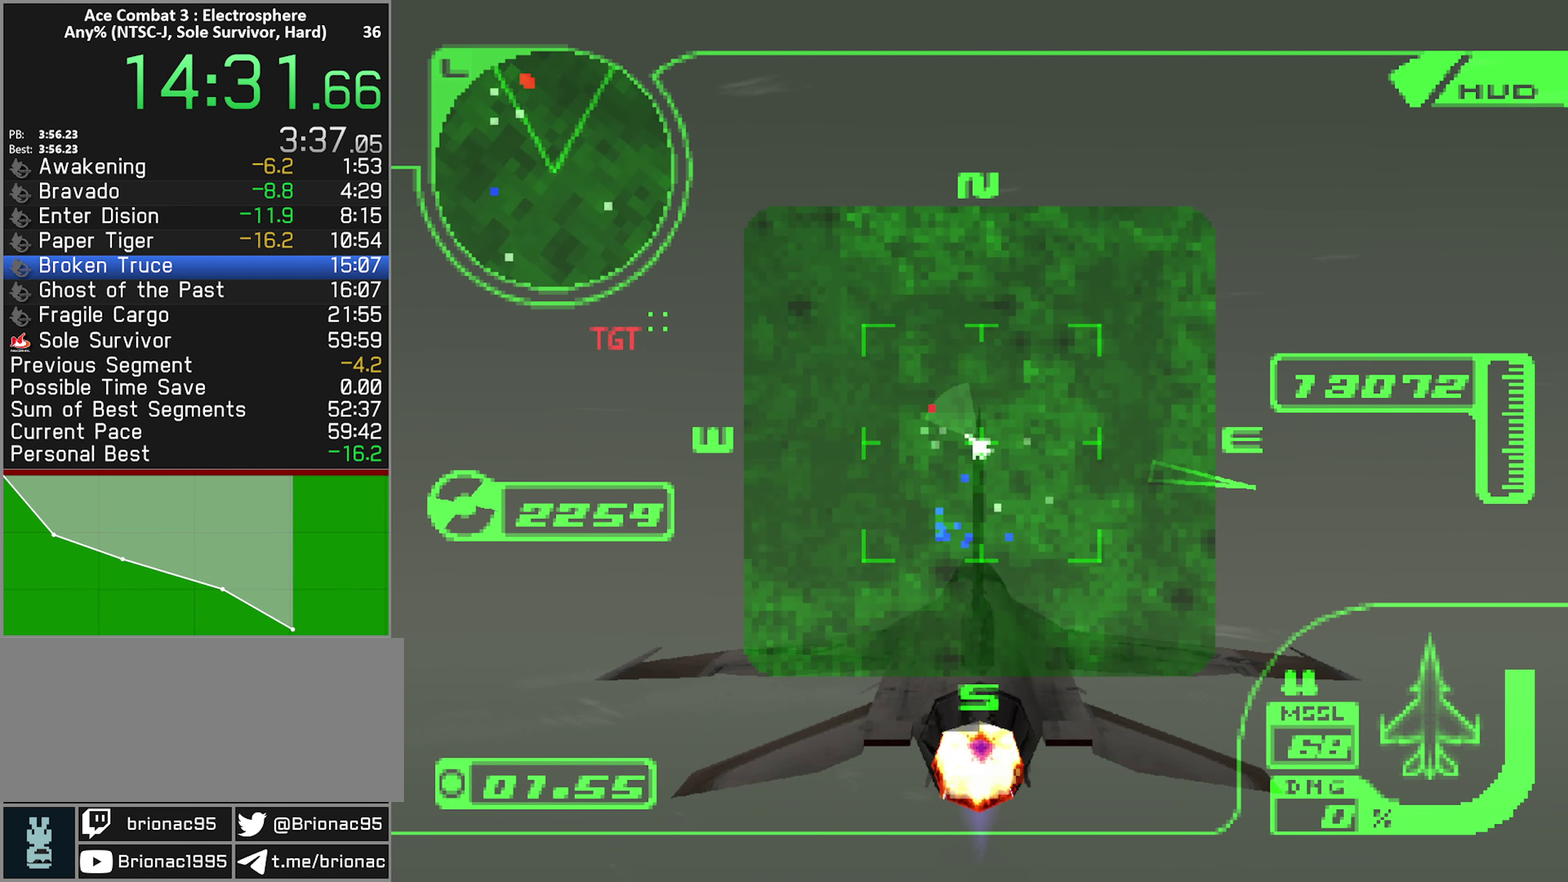
{"buttons": ["R2"], "left_stick": "up", "right_stick": "center", "events": [[133, "L1", "up"], [317, "X", "up"], [433, "left_stick", "up"]]}
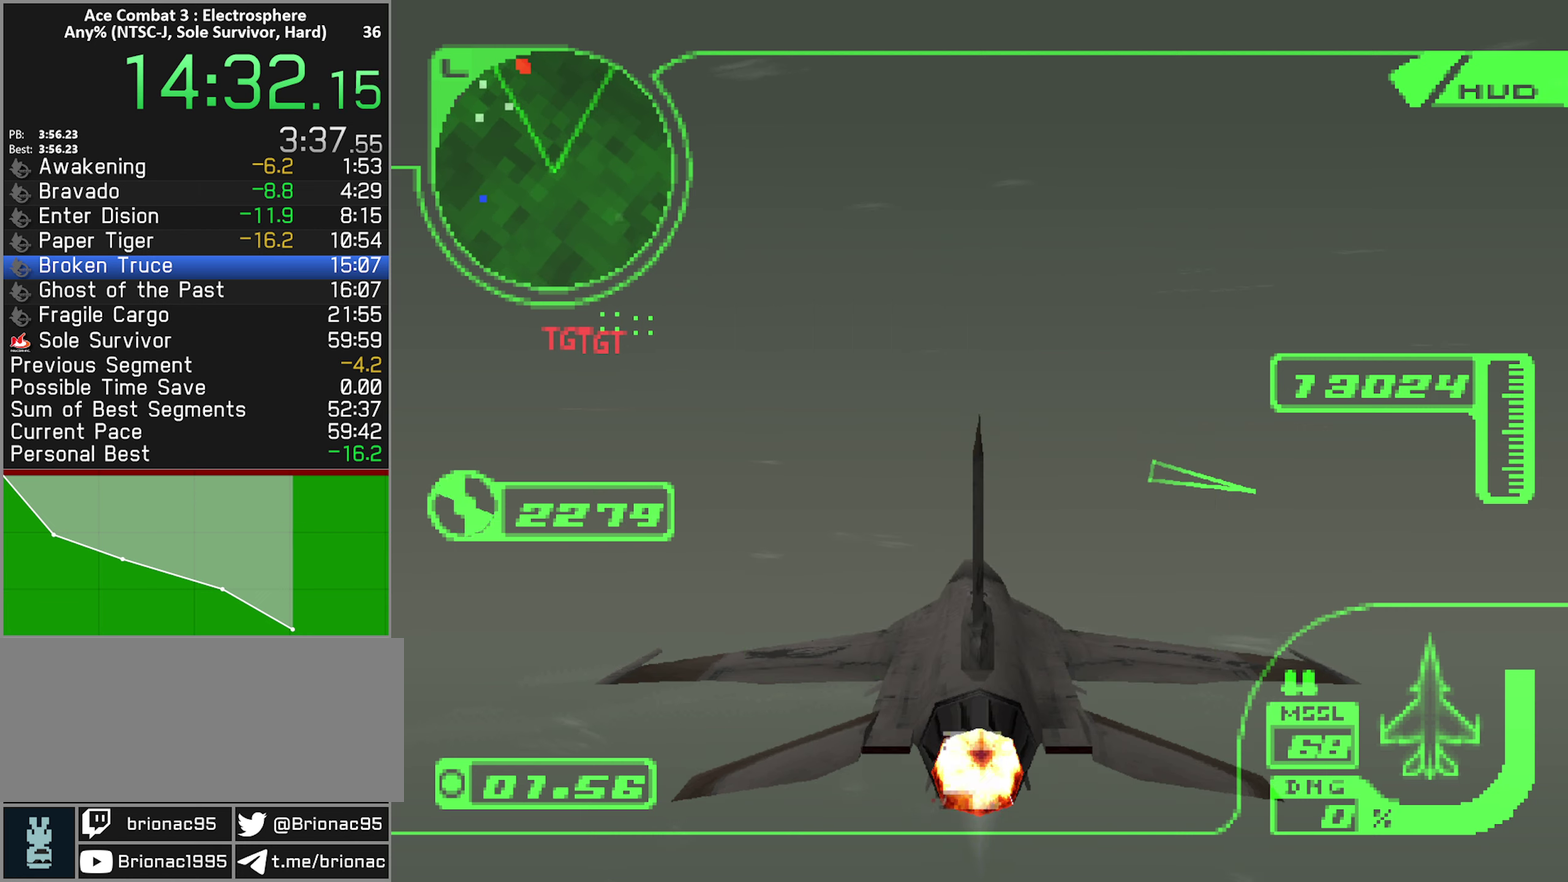
{"buttons": ["R2"], "left_stick": "center", "right_stick": "center", "events": [[67, "left_stick", "center"], [350, "L1", "down"], [467, "L1", "up"]]}
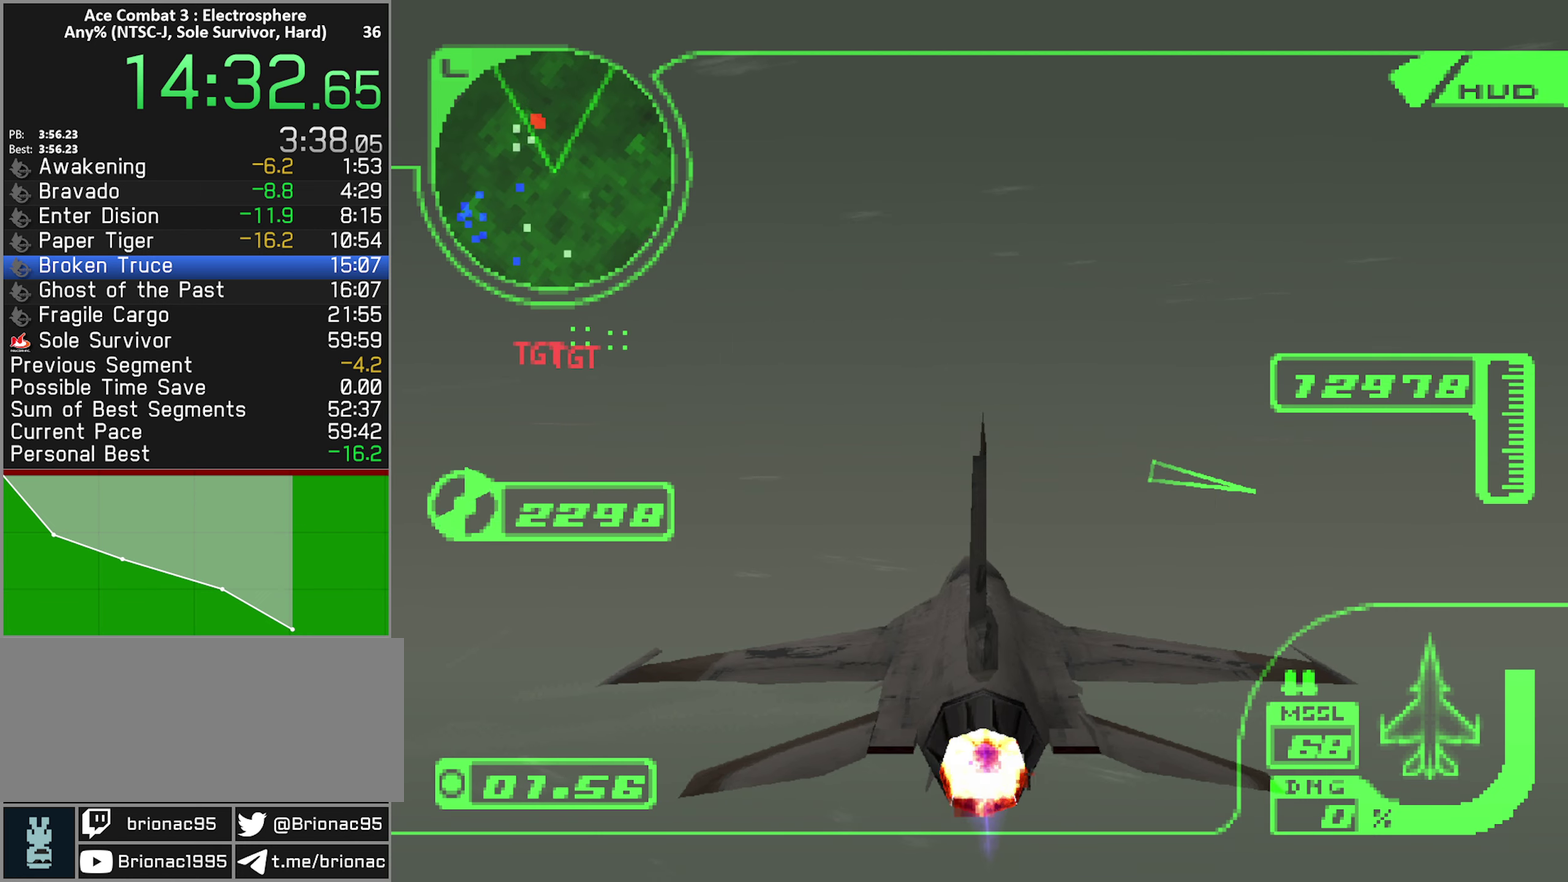
{"buttons": ["R2"], "left_stick": "up-left", "right_stick": "center", "events": [[467, "left_stick", "up-left"]]}
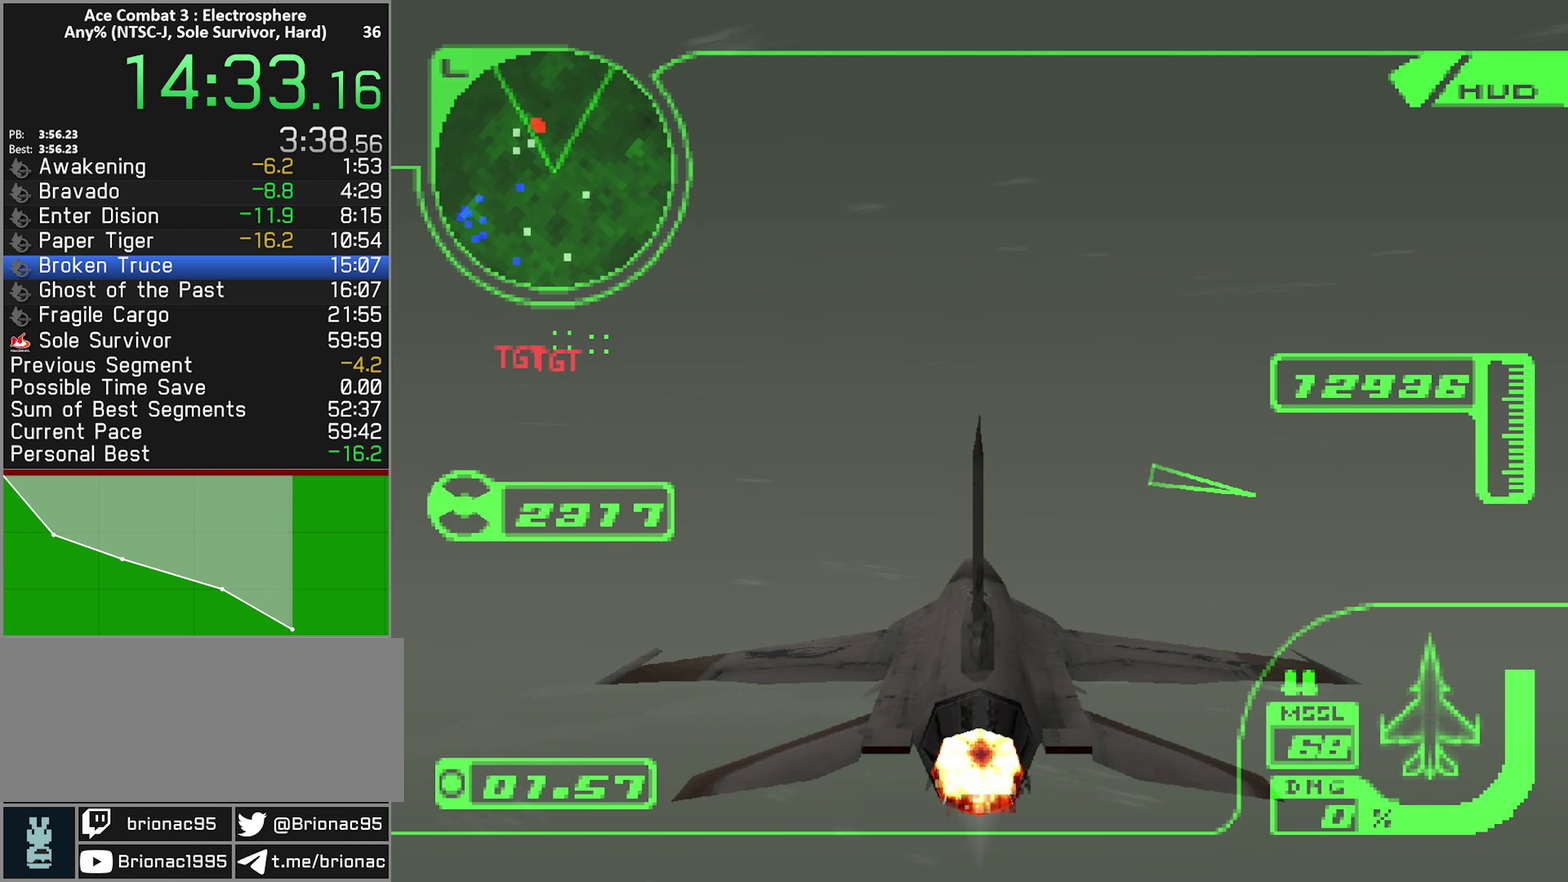
{"buttons": ["R2"], "left_stick": "center", "right_stick": "center", "events": [[17, "Y", "down"], [67, "left_stick", "center"], [150, "Y", "up"], [350, "left_stick", "up-left"], [500, "left_stick", "center"]]}
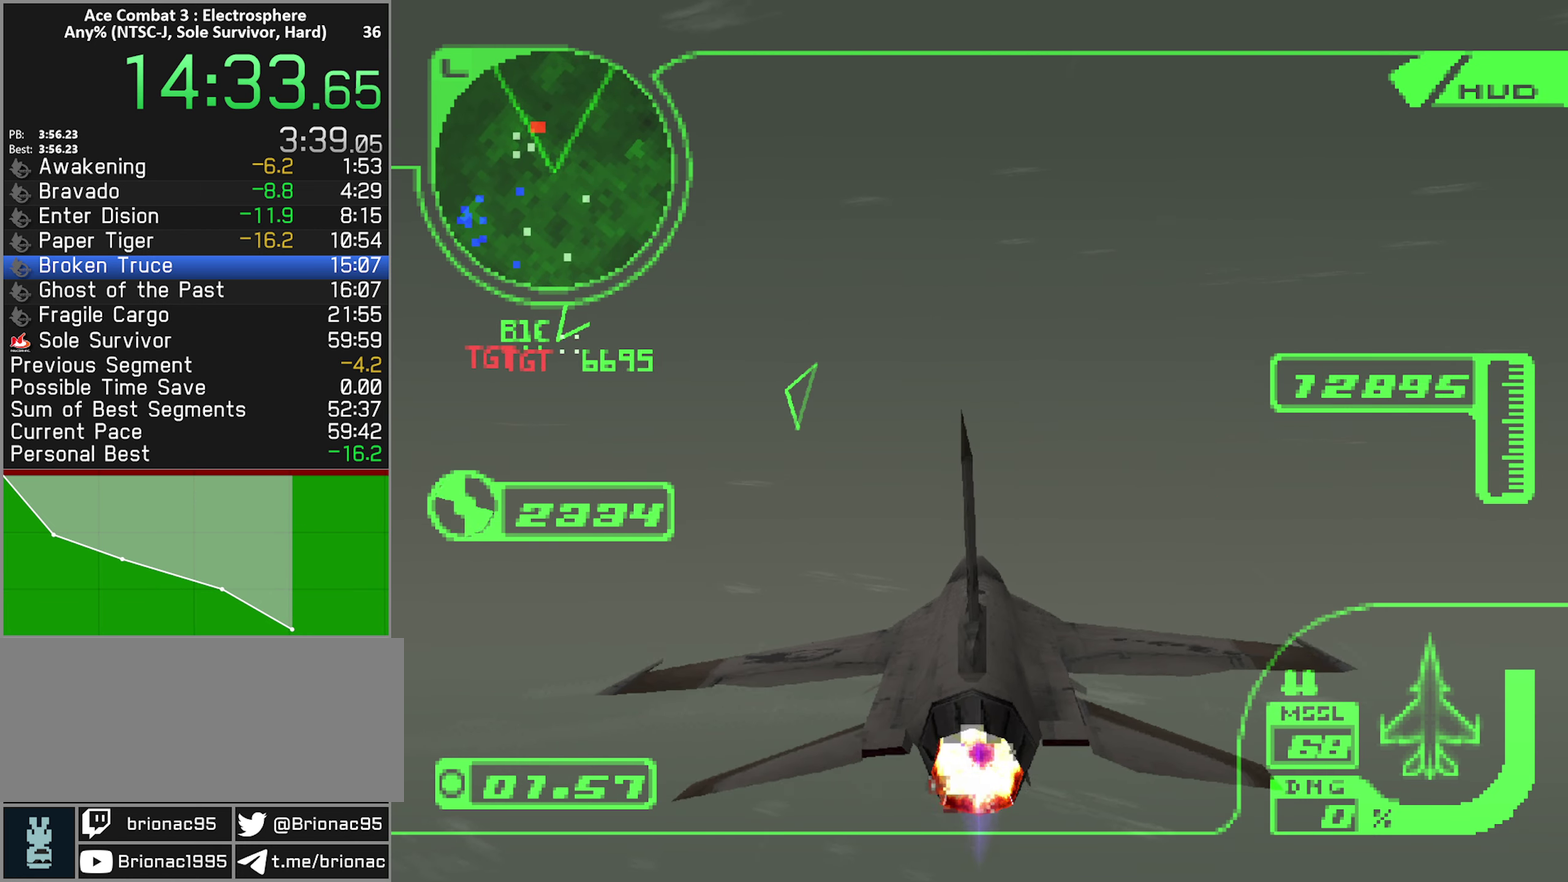
{"buttons": ["R2"], "left_stick": "center", "right_stick": "center", "events": [[217, "left_stick", "left"], [400, "left_stick", "center"]]}
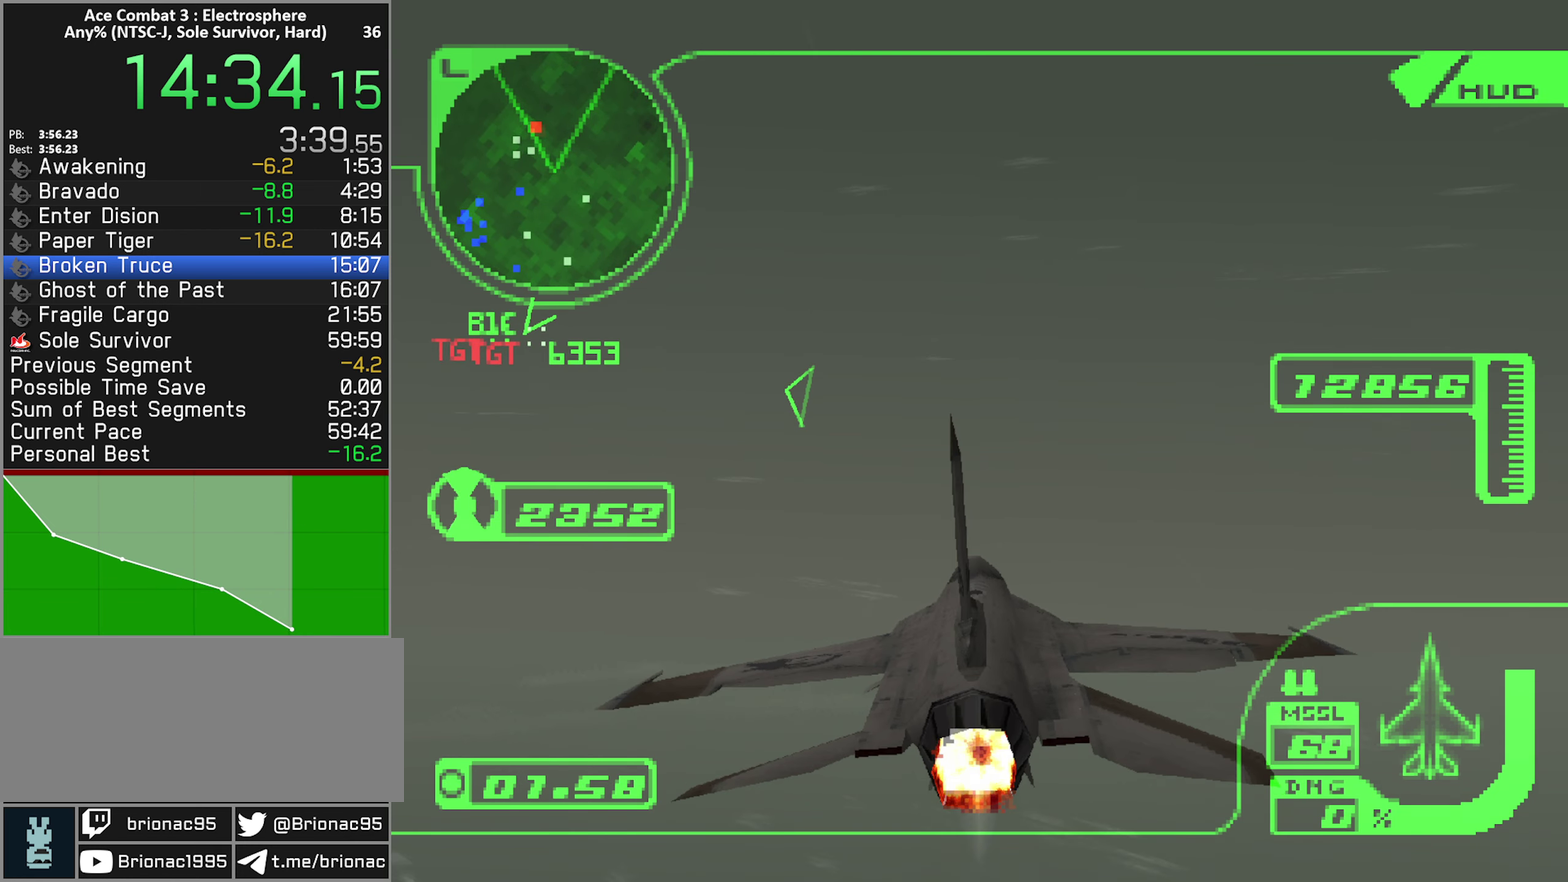
{"buttons": ["R2"], "left_stick": "center", "right_stick": "center", "events": [[83, "left_stick", "left"], [300, "left_stick", "center"]]}
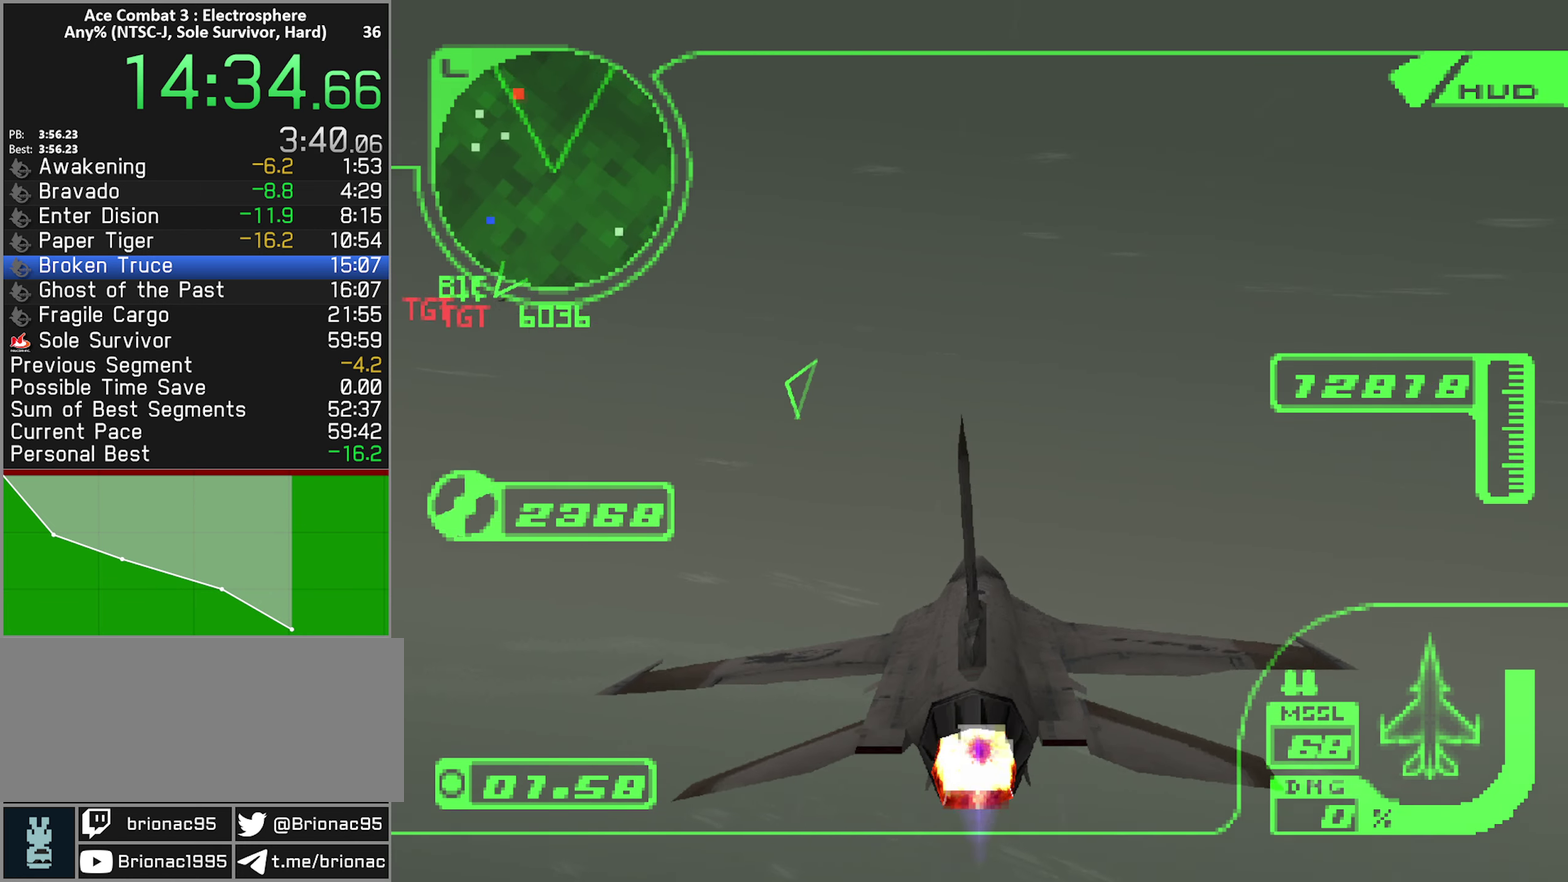
{"buttons": ["R2"], "left_stick": "left", "right_stick": "center", "events": [[183, "left_stick", "left"], [400, "left_stick", "center"], [483, "left_stick", "left"]]}
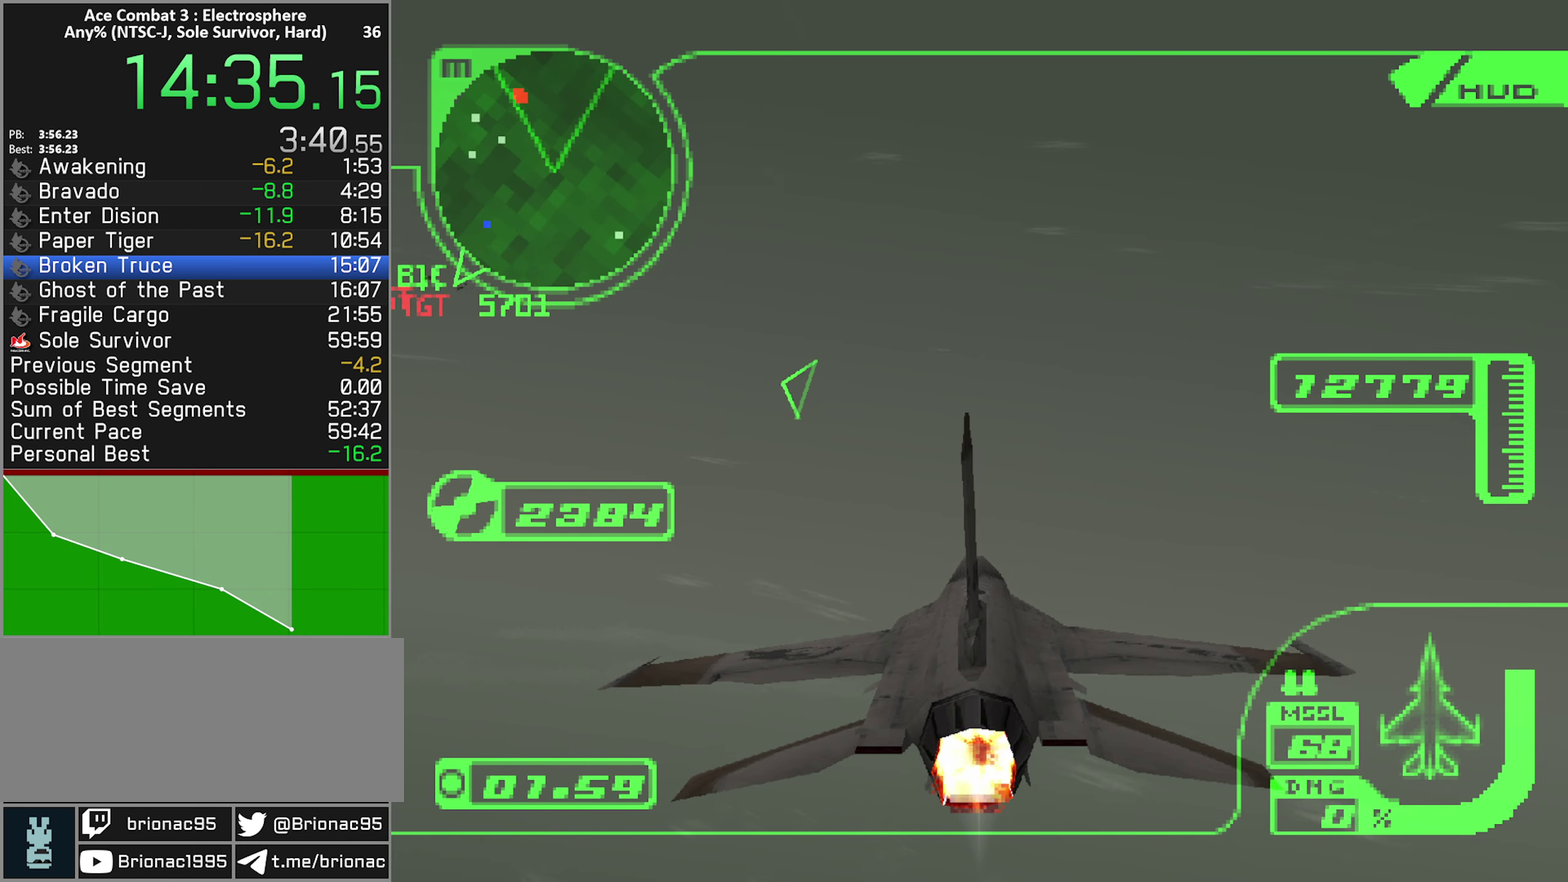
{"buttons": ["R2"], "left_stick": "left", "right_stick": "center", "events": []}
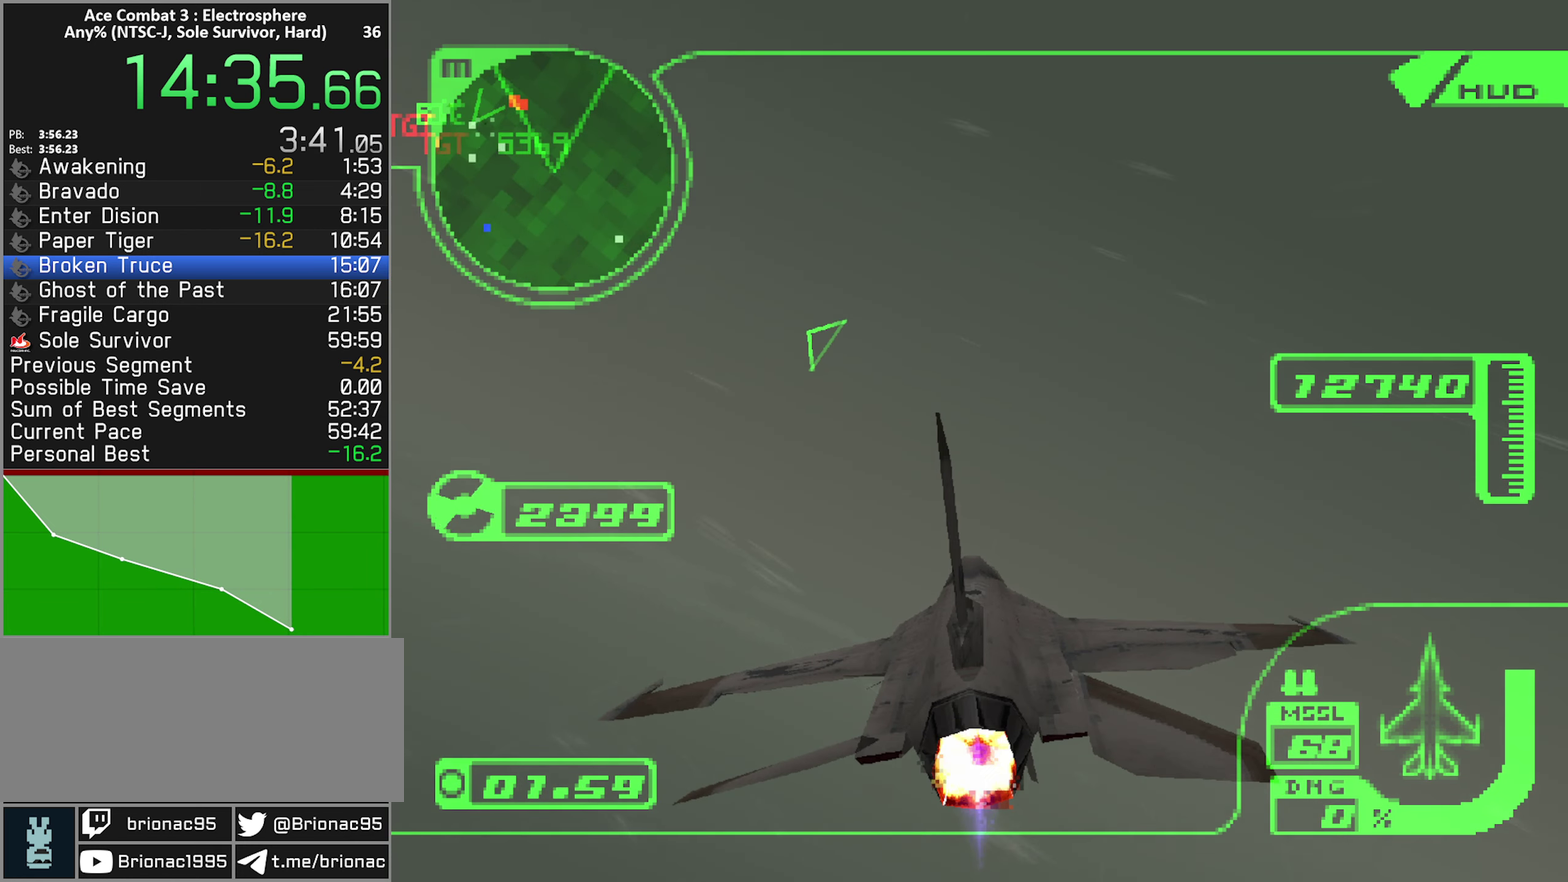
{"buttons": ["R2"], "left_stick": "left", "right_stick": "center", "events": [[283, "left_stick", "center"], [450, "left_stick", "left"]]}
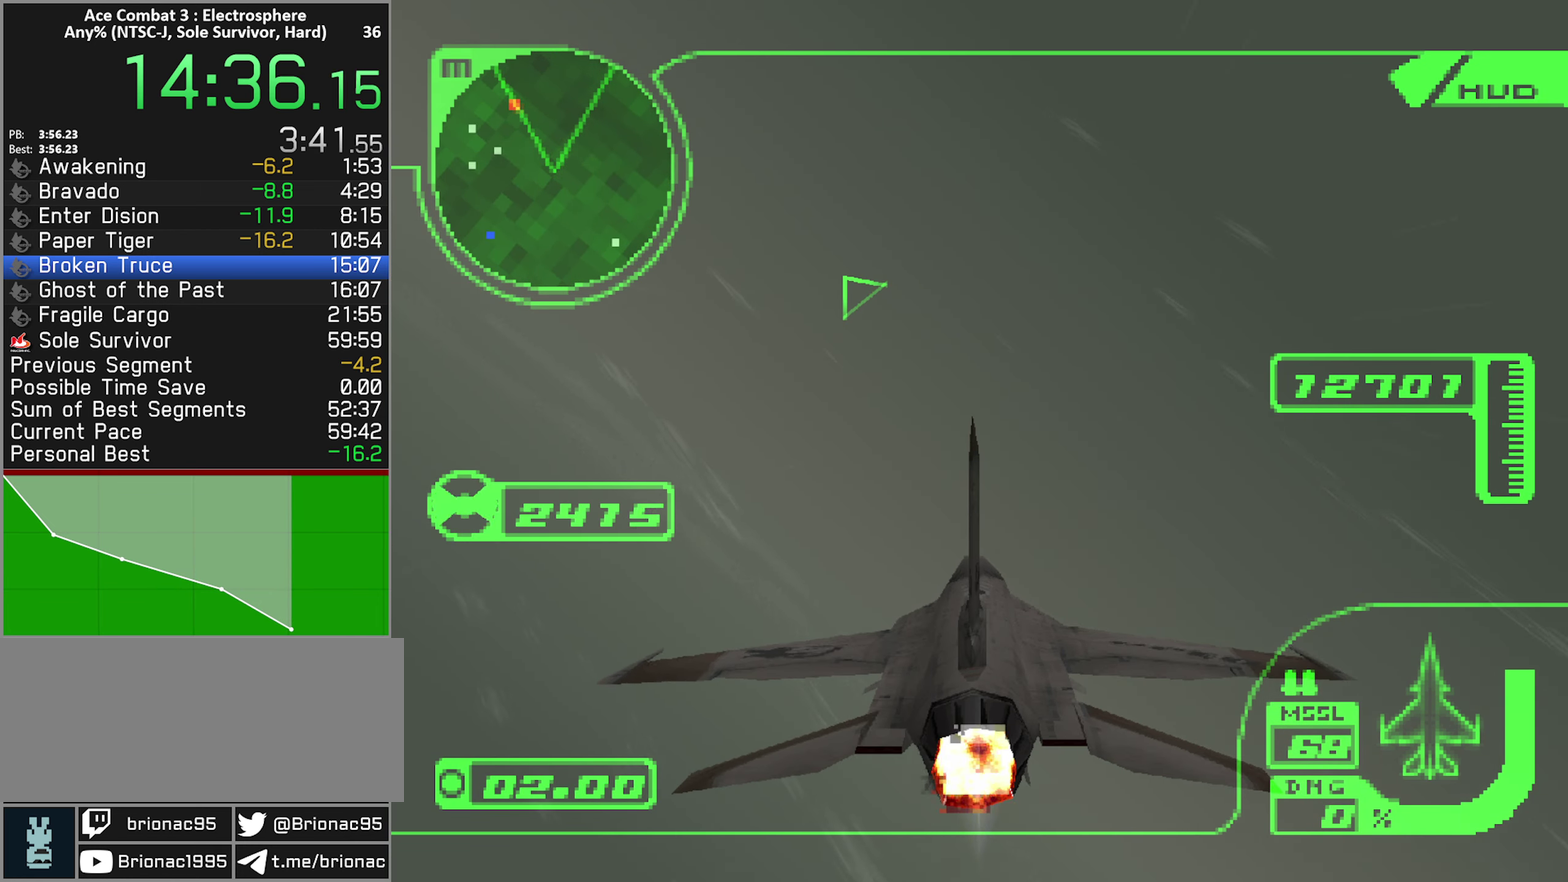
{"buttons": ["R2"], "left_stick": "left", "right_stick": "center", "events": []}
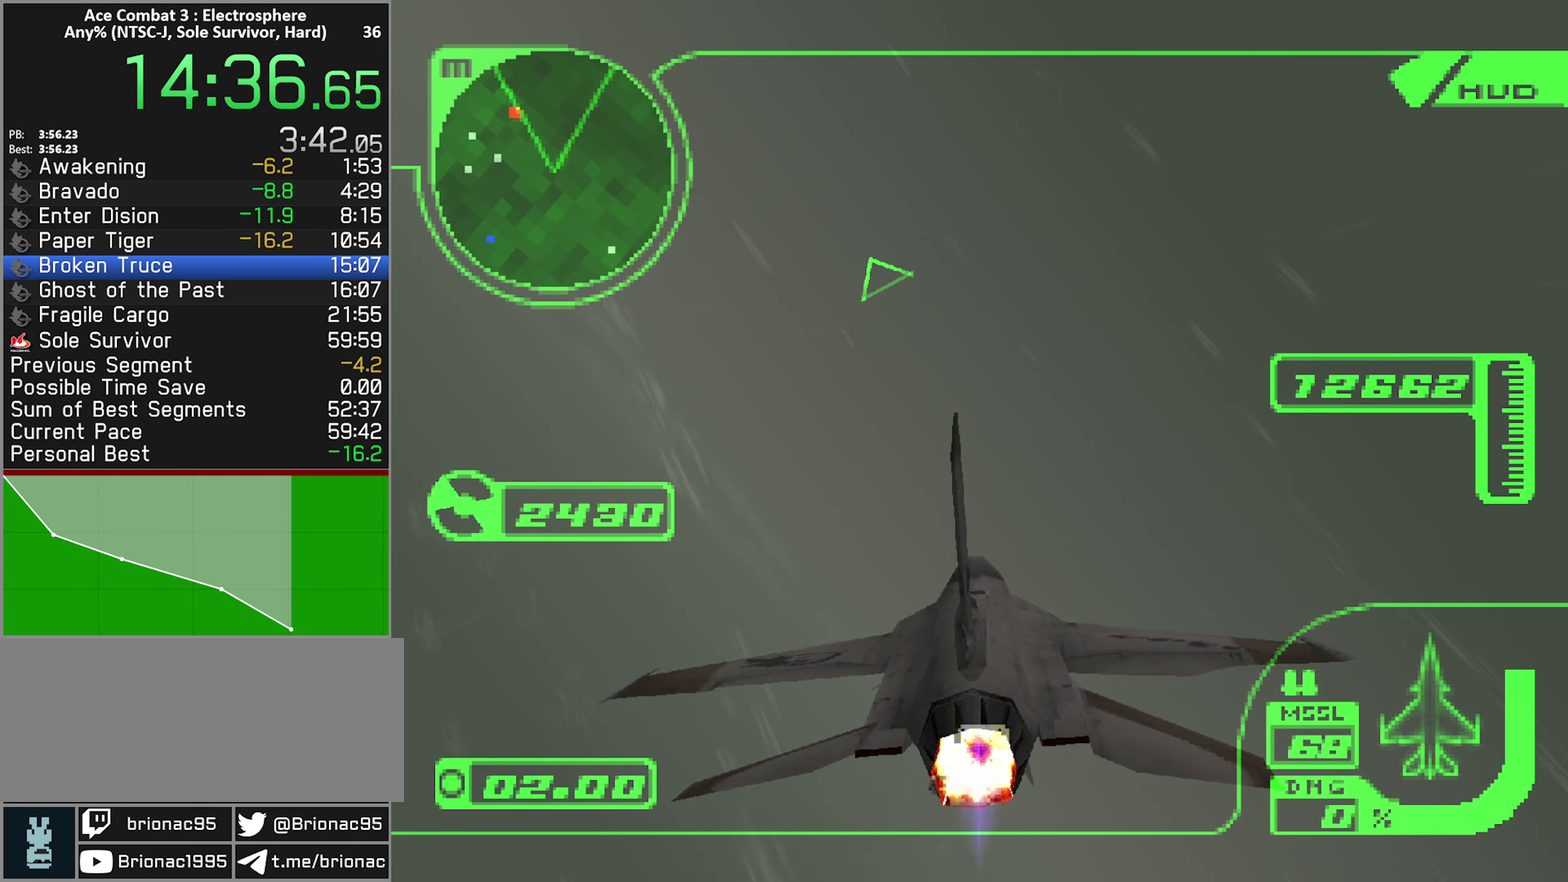
{"buttons": ["R2"], "left_stick": "up", "right_stick": "center", "events": [[184, "left_stick", "up-left"], [500, "left_stick", "up"]]}
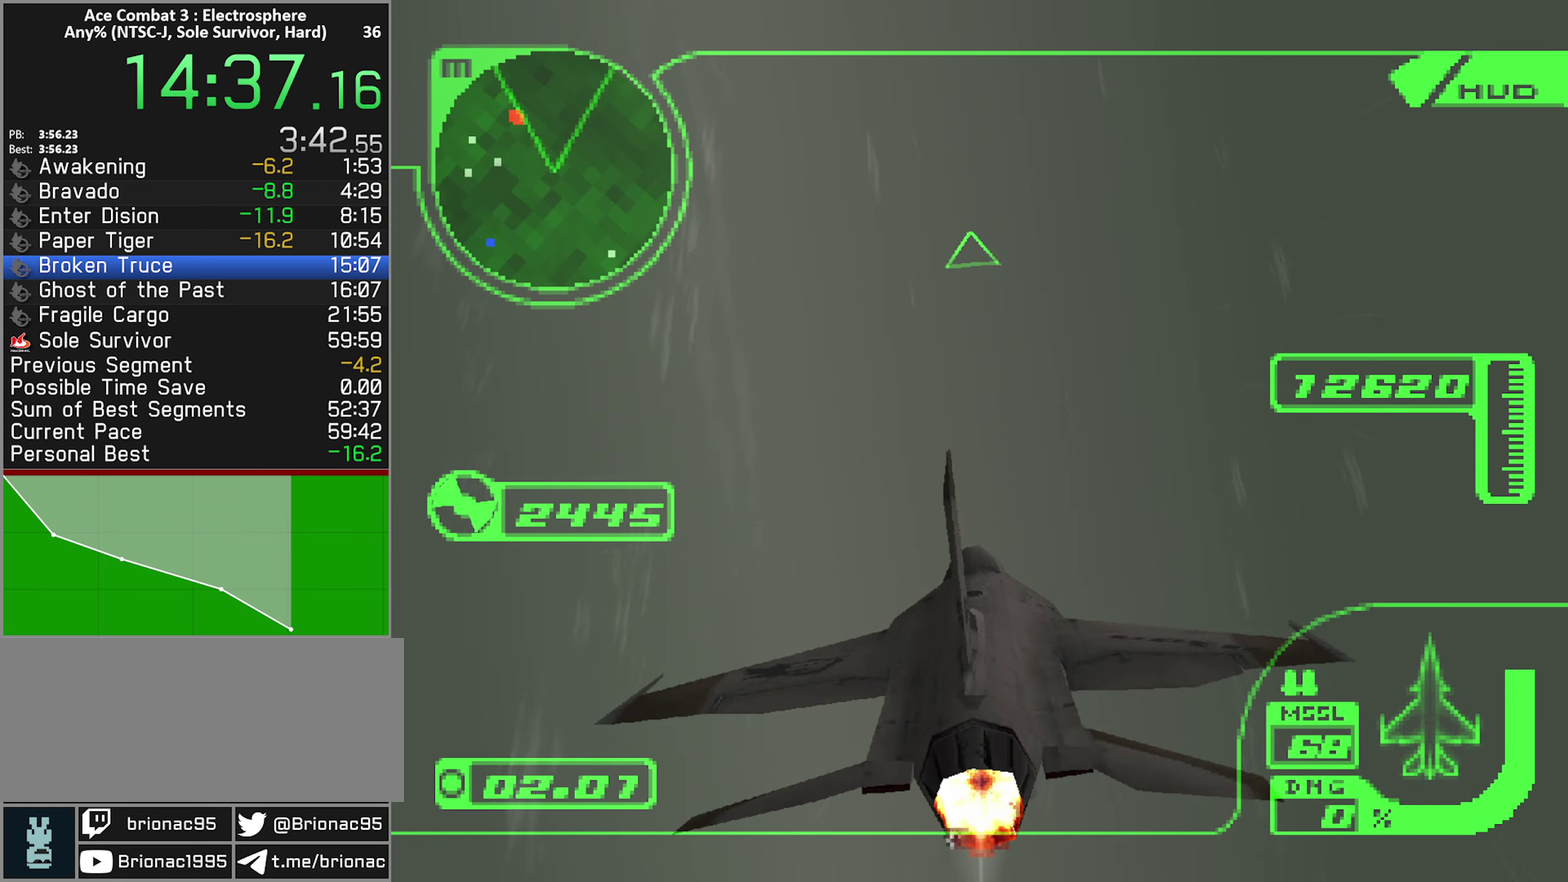
{"buttons": ["R2"], "left_stick": "up", "right_stick": "center", "events": [[234, "R1", "down"], [367, "left_stick", "up-right"], [417, "R1", "up"], [450, "left_stick", "up"]]}